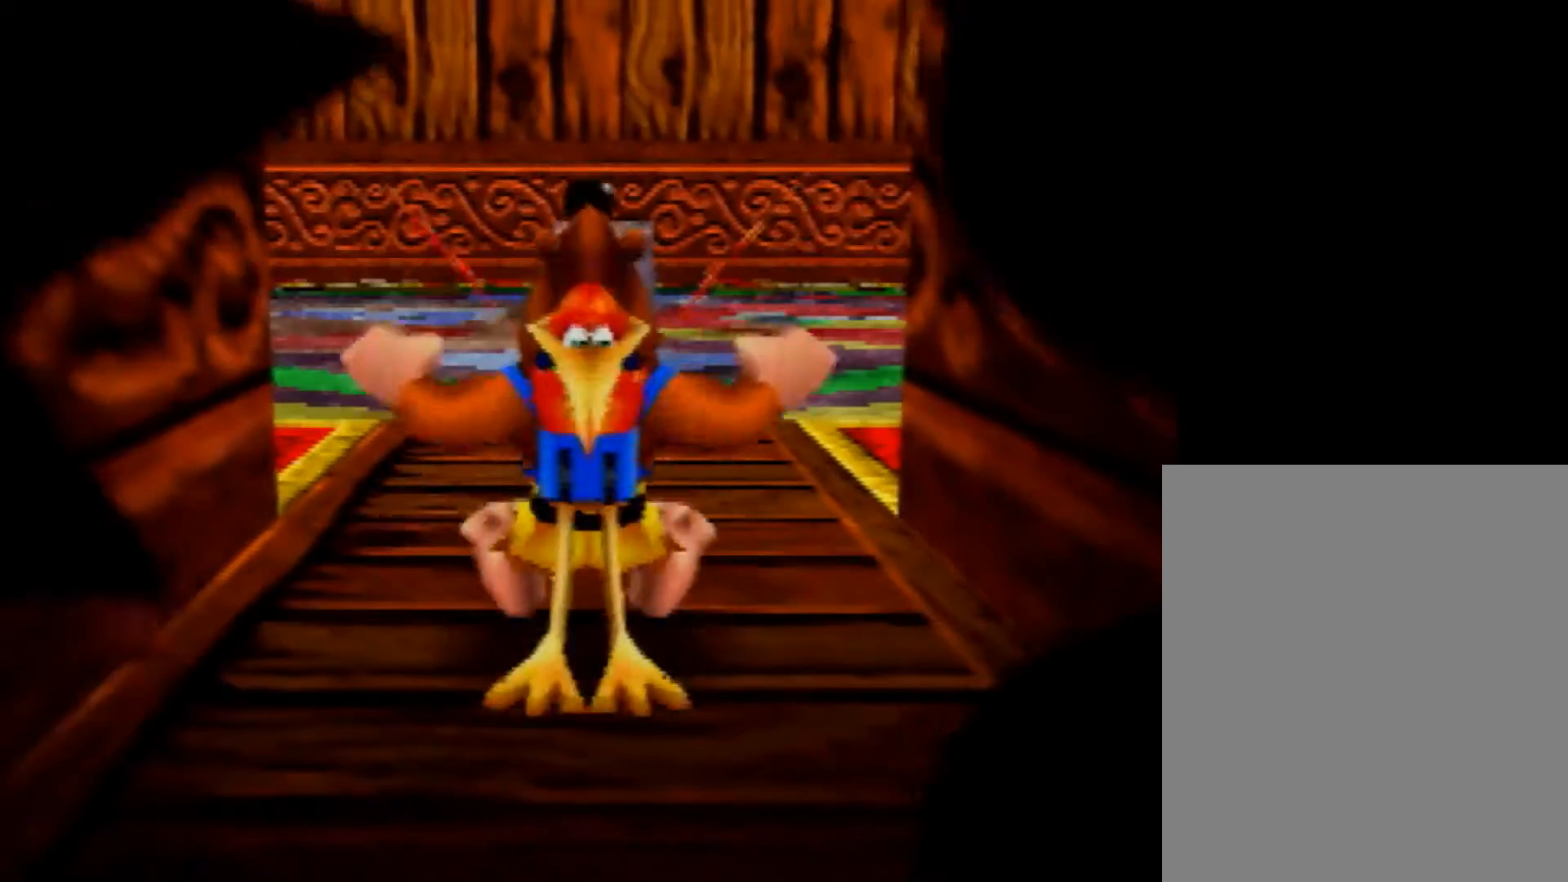
Gameplay with a controller (Nintendo layout); each line is a JSON object with the inputs held at the frame after it (dt_ms = milliseconds from this image to that frame). "button_events" lists button changes between this image and that frame as [ms after this image, input, new state], when the widget could be followed in between (sticks are given only as held states). Not read: A L1 L3 R1 R3 Z.
{"dt_ms": 520, "buttons": [], "left_stick": "up-right", "button_events": []}
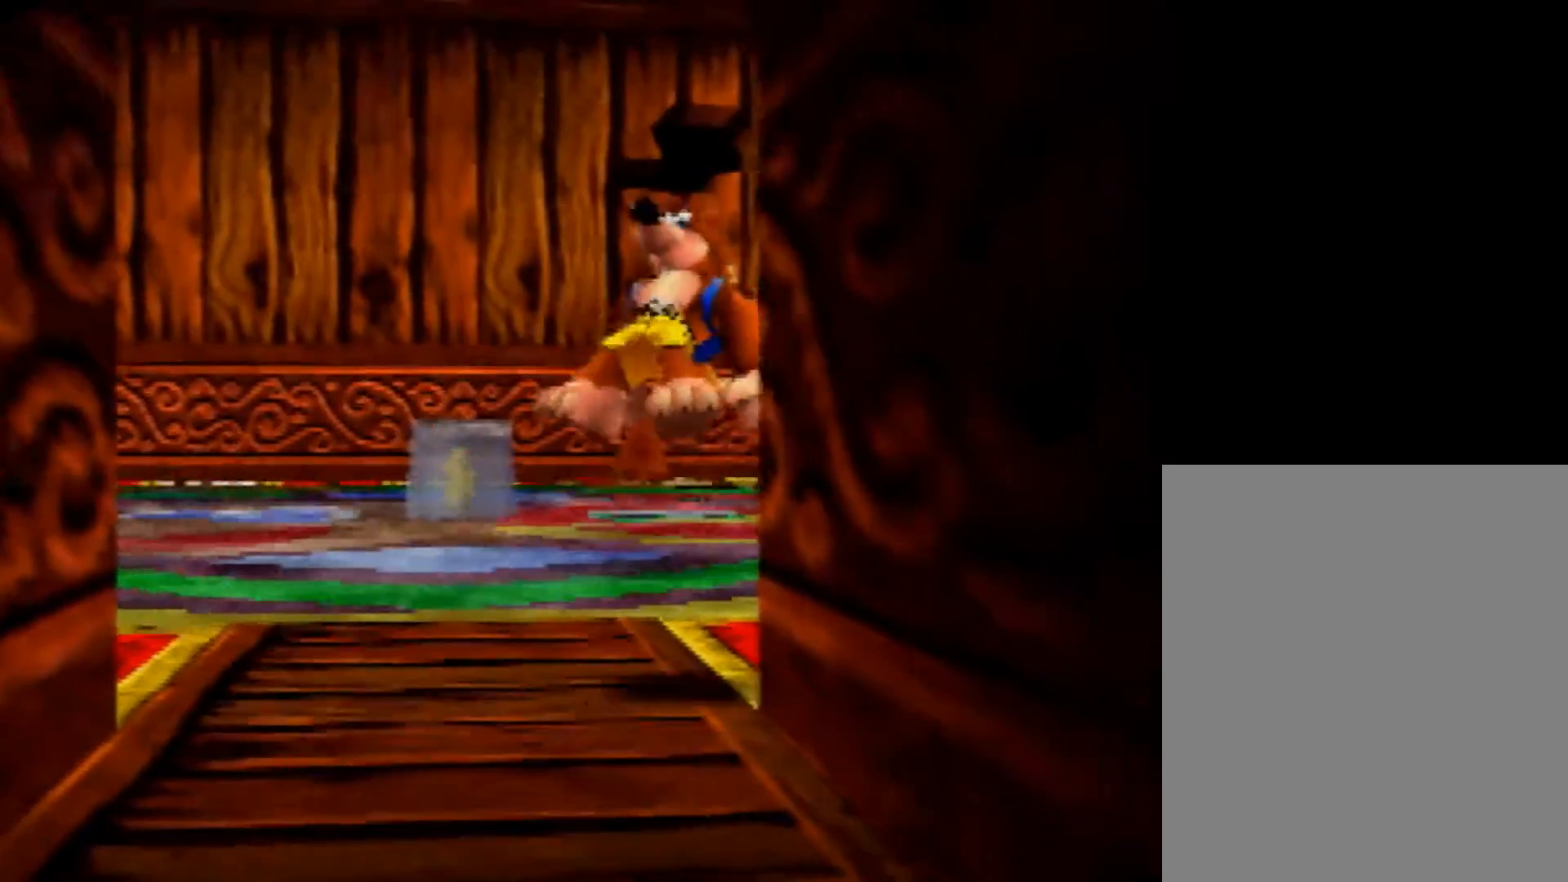
{"dt_ms": 480, "buttons": [], "left_stick": "up-right", "button_events": []}
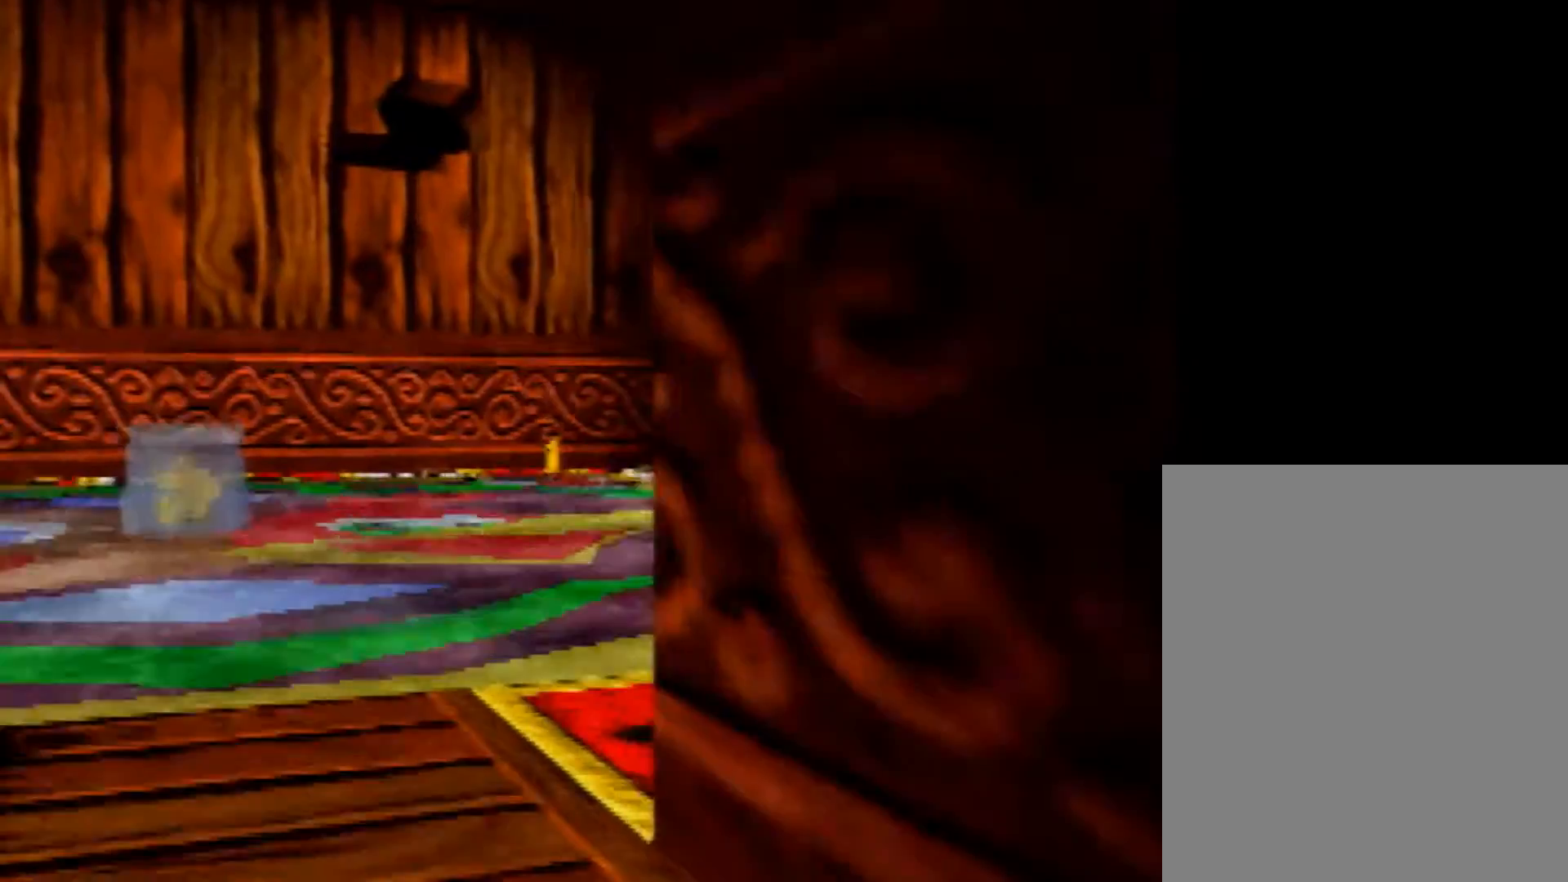
{"dt_ms": 520, "buttons": [], "left_stick": "left", "button_events": []}
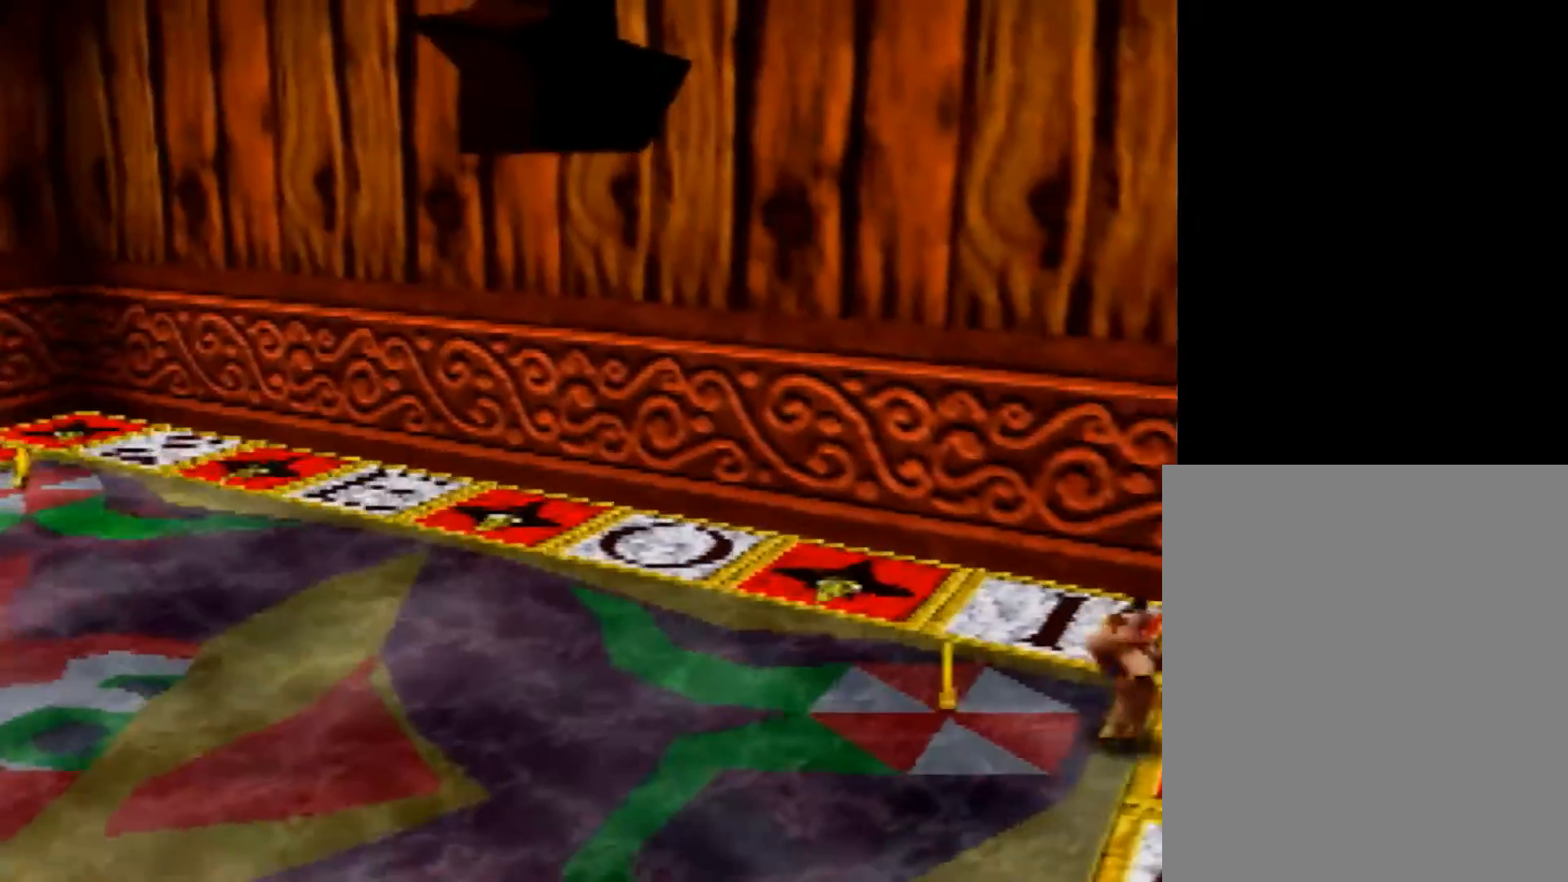
{"dt_ms": 480, "buttons": [], "left_stick": "left", "button_events": []}
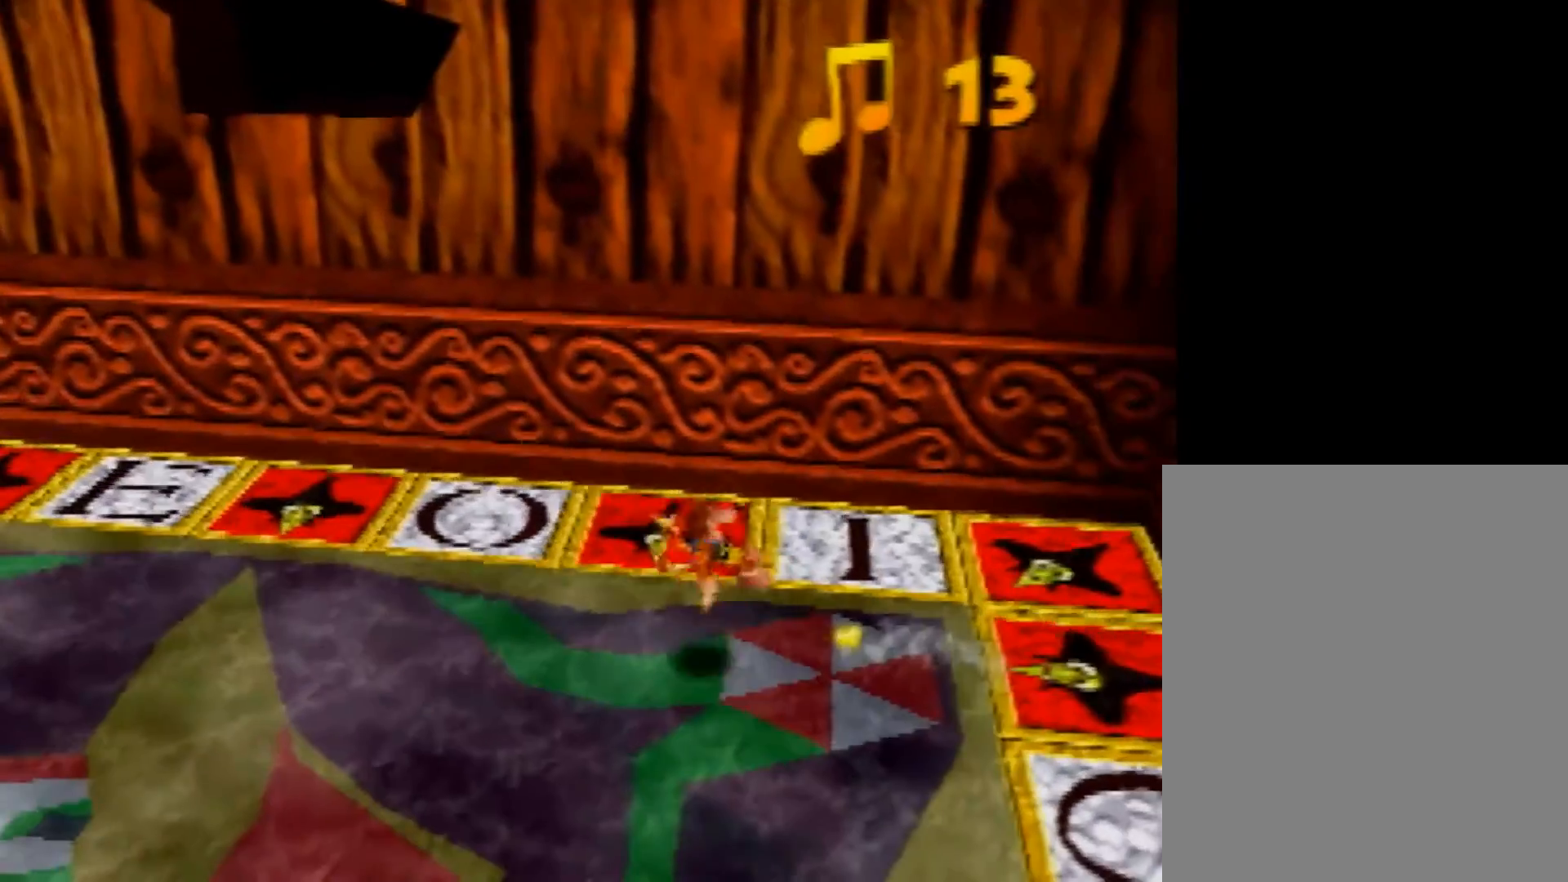
{"dt_ms": 520, "buttons": [], "left_stick": "left", "button_events": []}
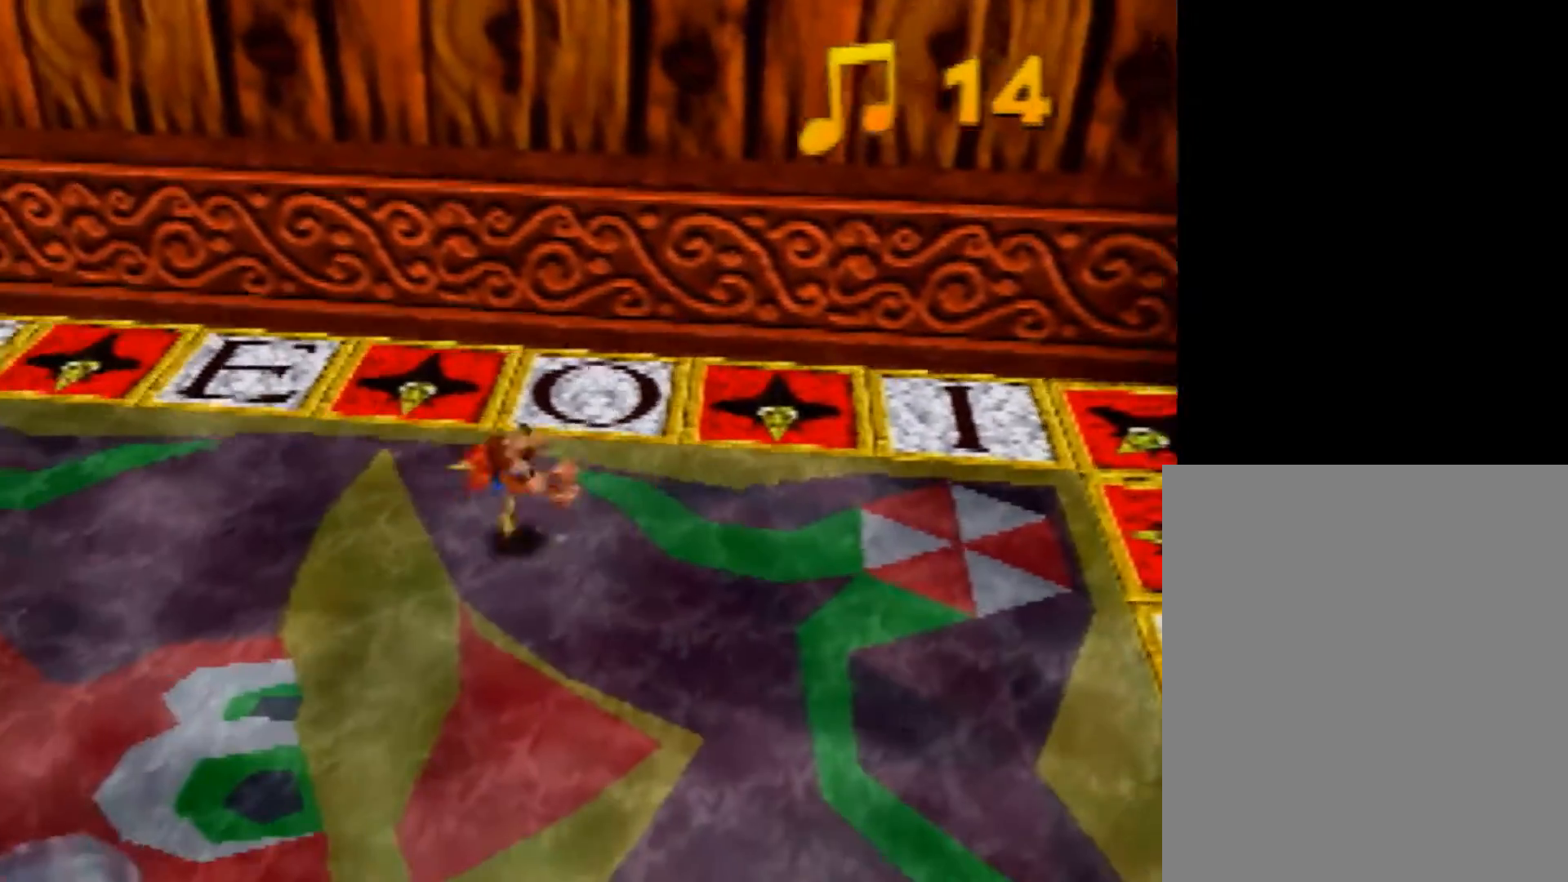
{"dt_ms": 480, "buttons": [], "left_stick": "up-left", "button_events": []}
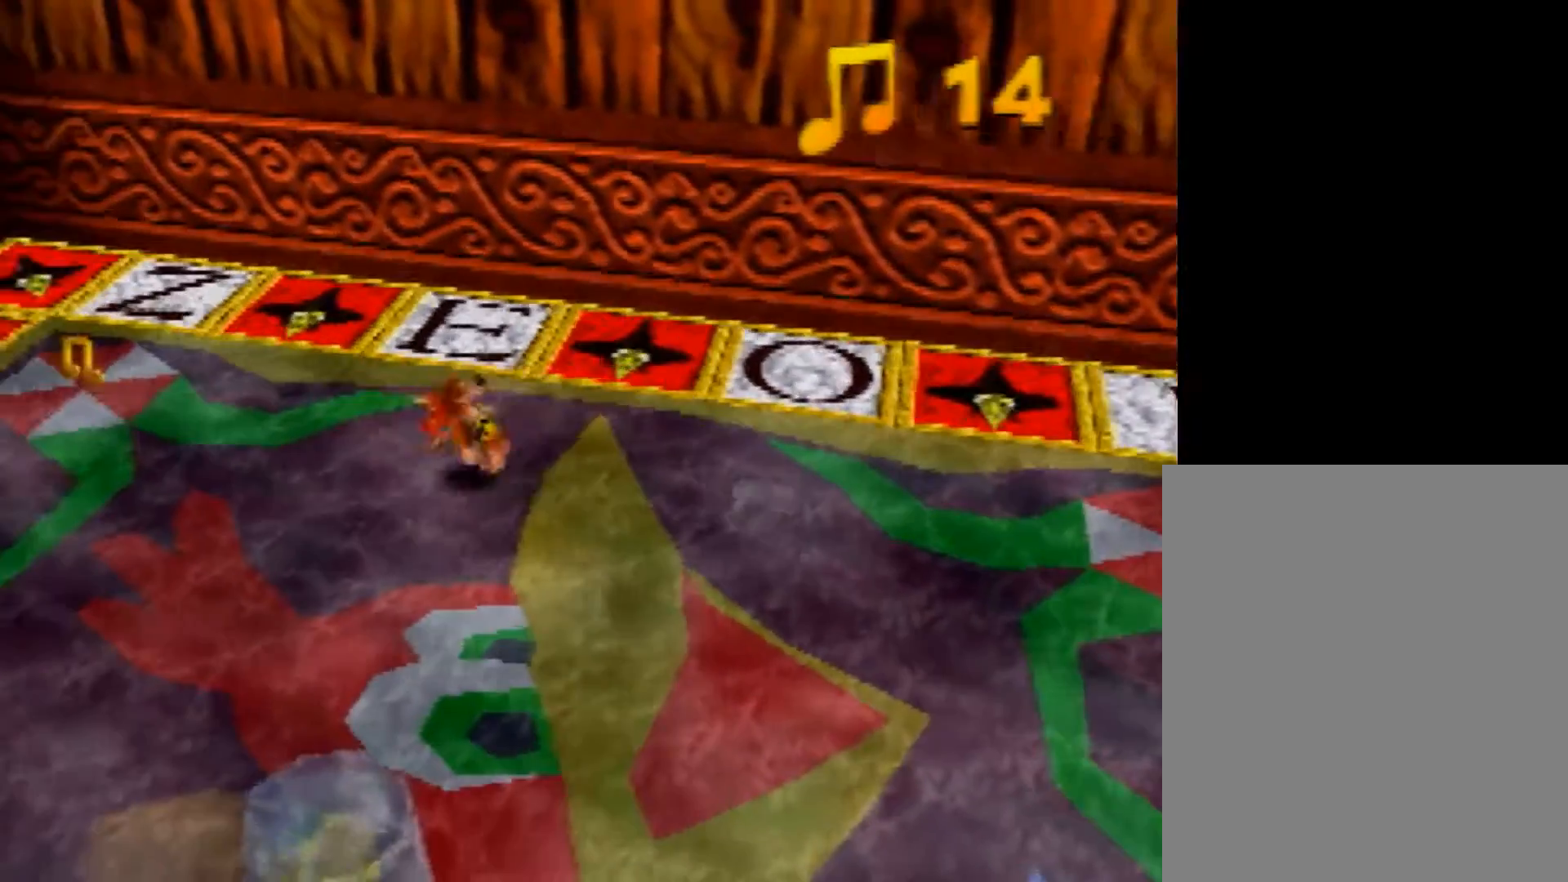
{"dt_ms": 520, "buttons": [], "left_stick": "up-left", "button_events": []}
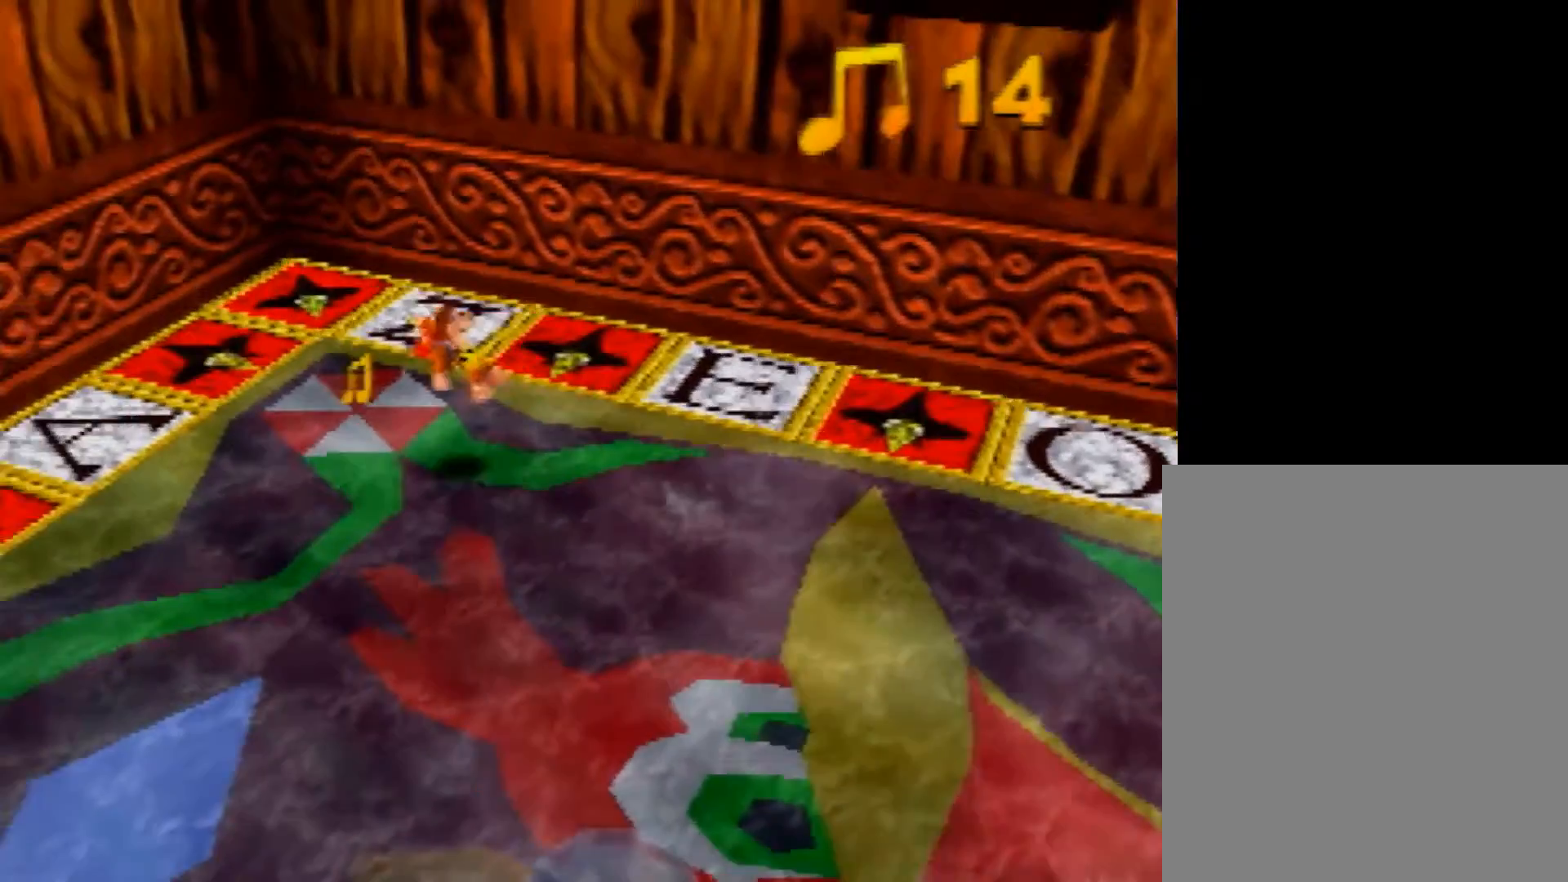
{"dt_ms": 480, "buttons": [], "left_stick": "down-left", "button_events": []}
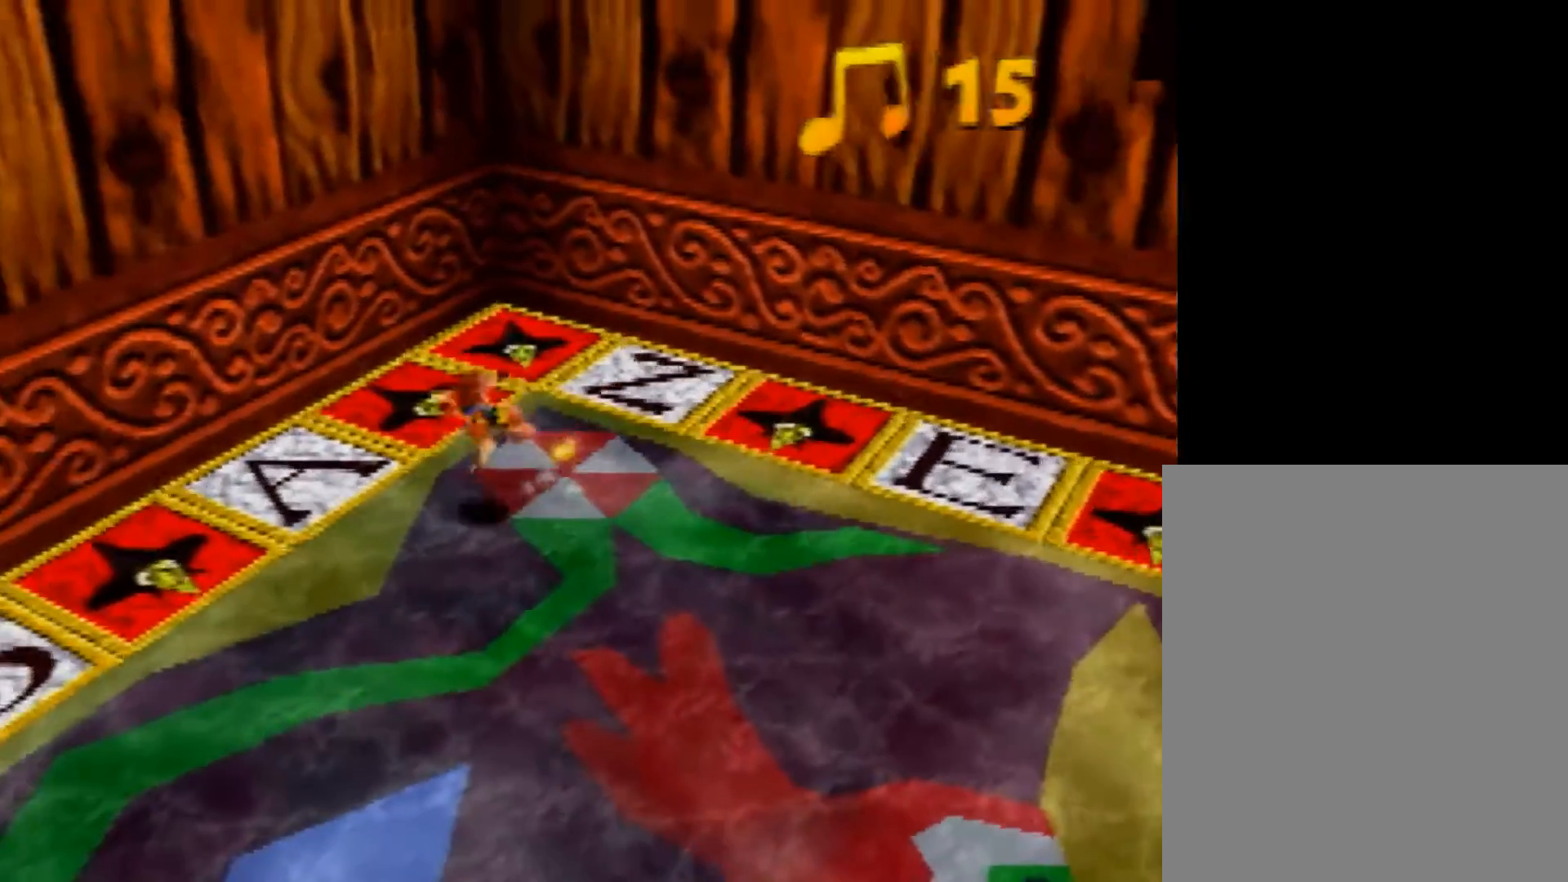
{"dt_ms": 520, "buttons": [], "left_stick": "down-left", "button_events": []}
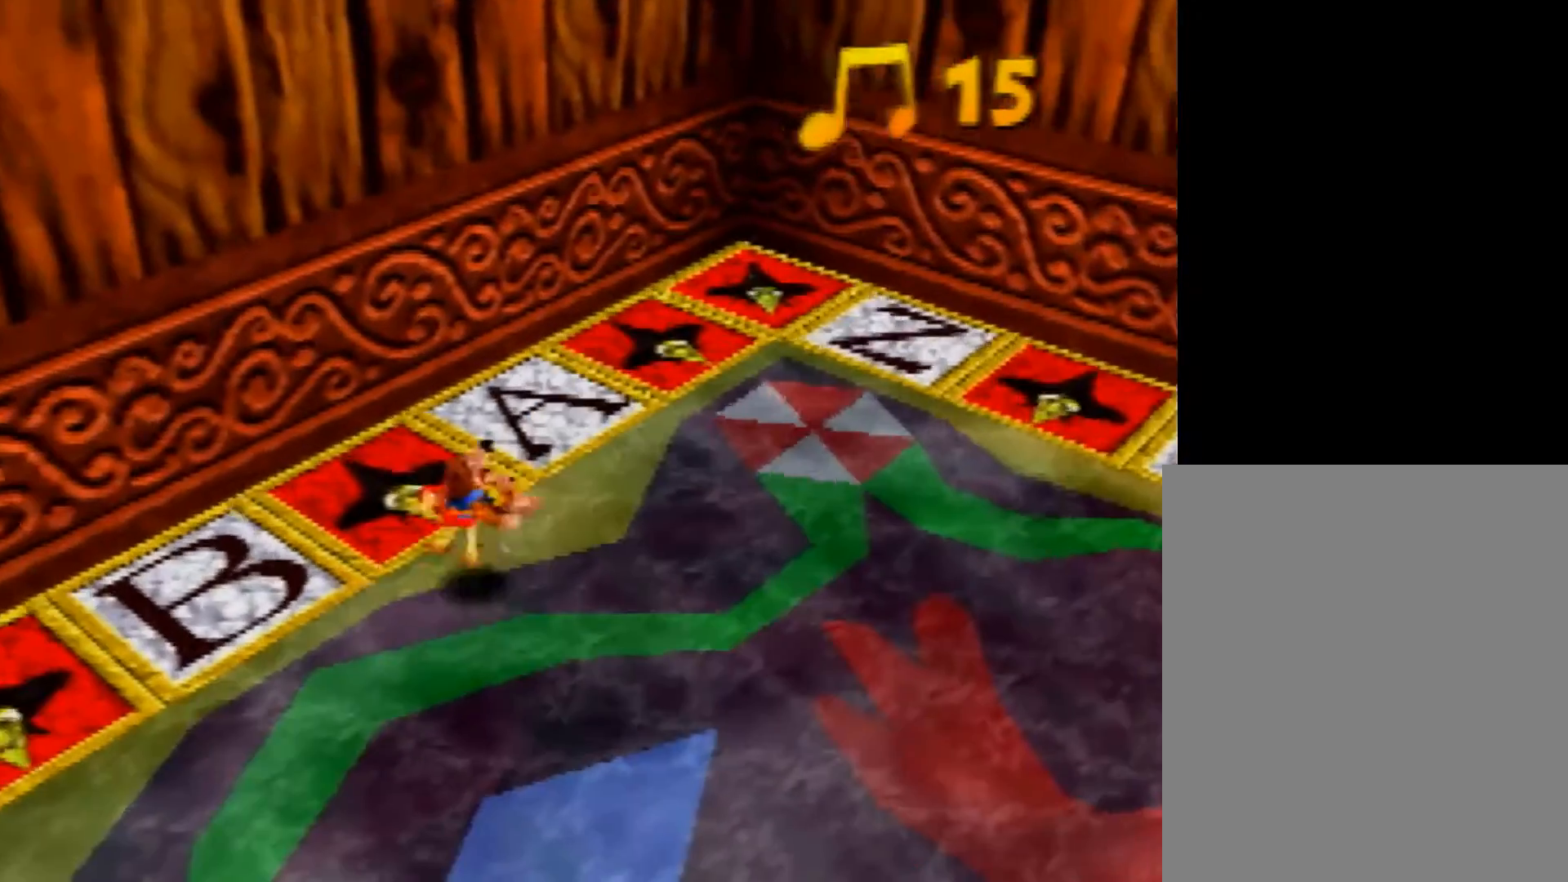
{"dt_ms": 480, "buttons": [], "left_stick": "down-left", "button_events": []}
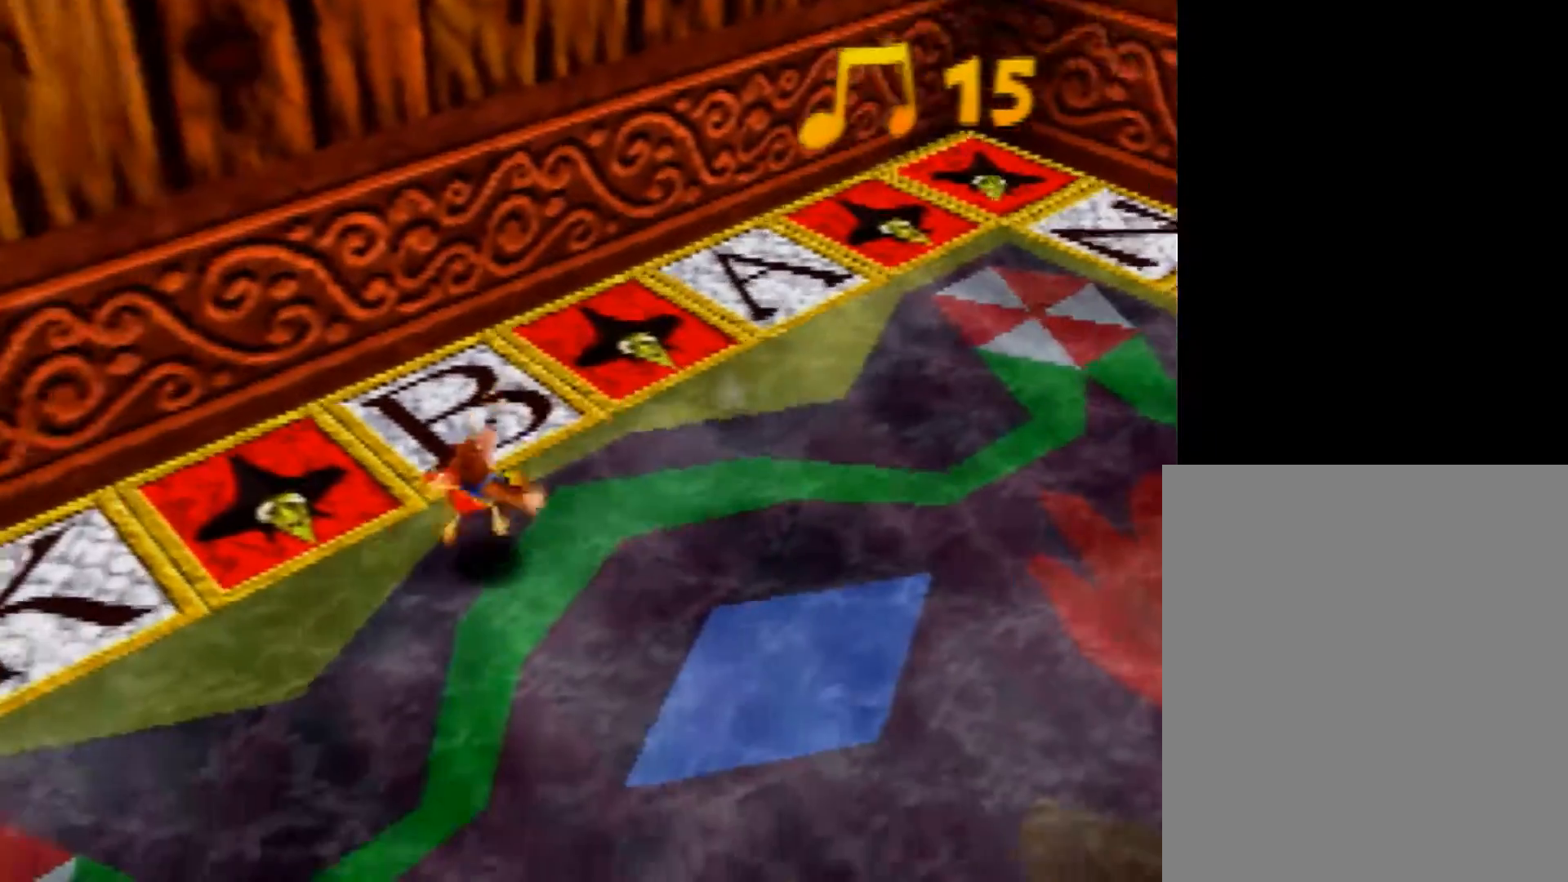
{"dt_ms": 520, "buttons": [], "left_stick": "left", "button_events": []}
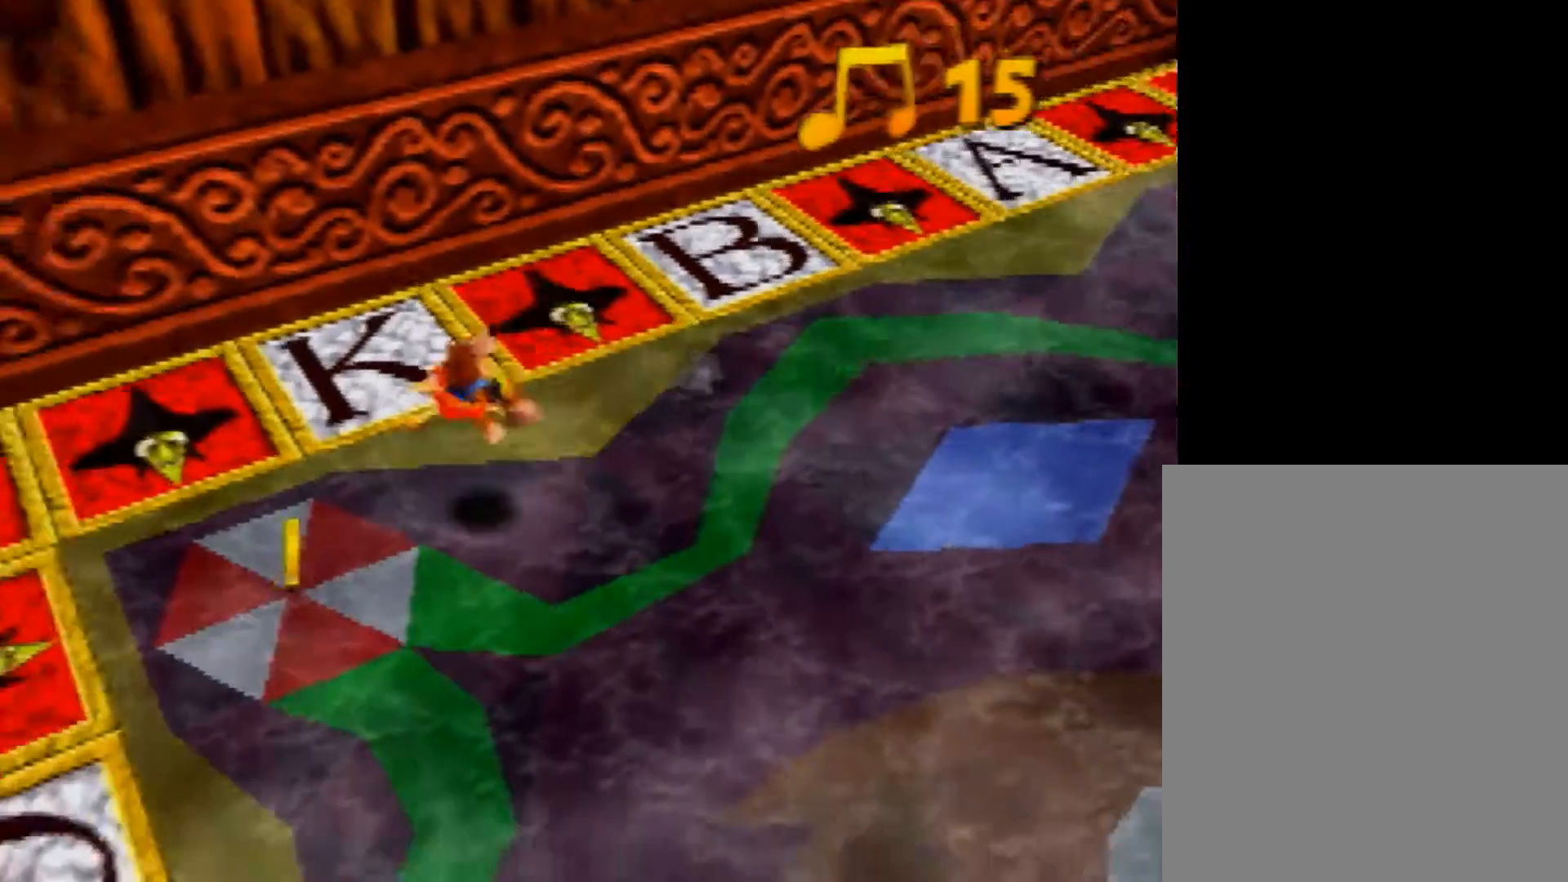
{"dt_ms": 480, "buttons": [], "left_stick": "down-right", "button_events": []}
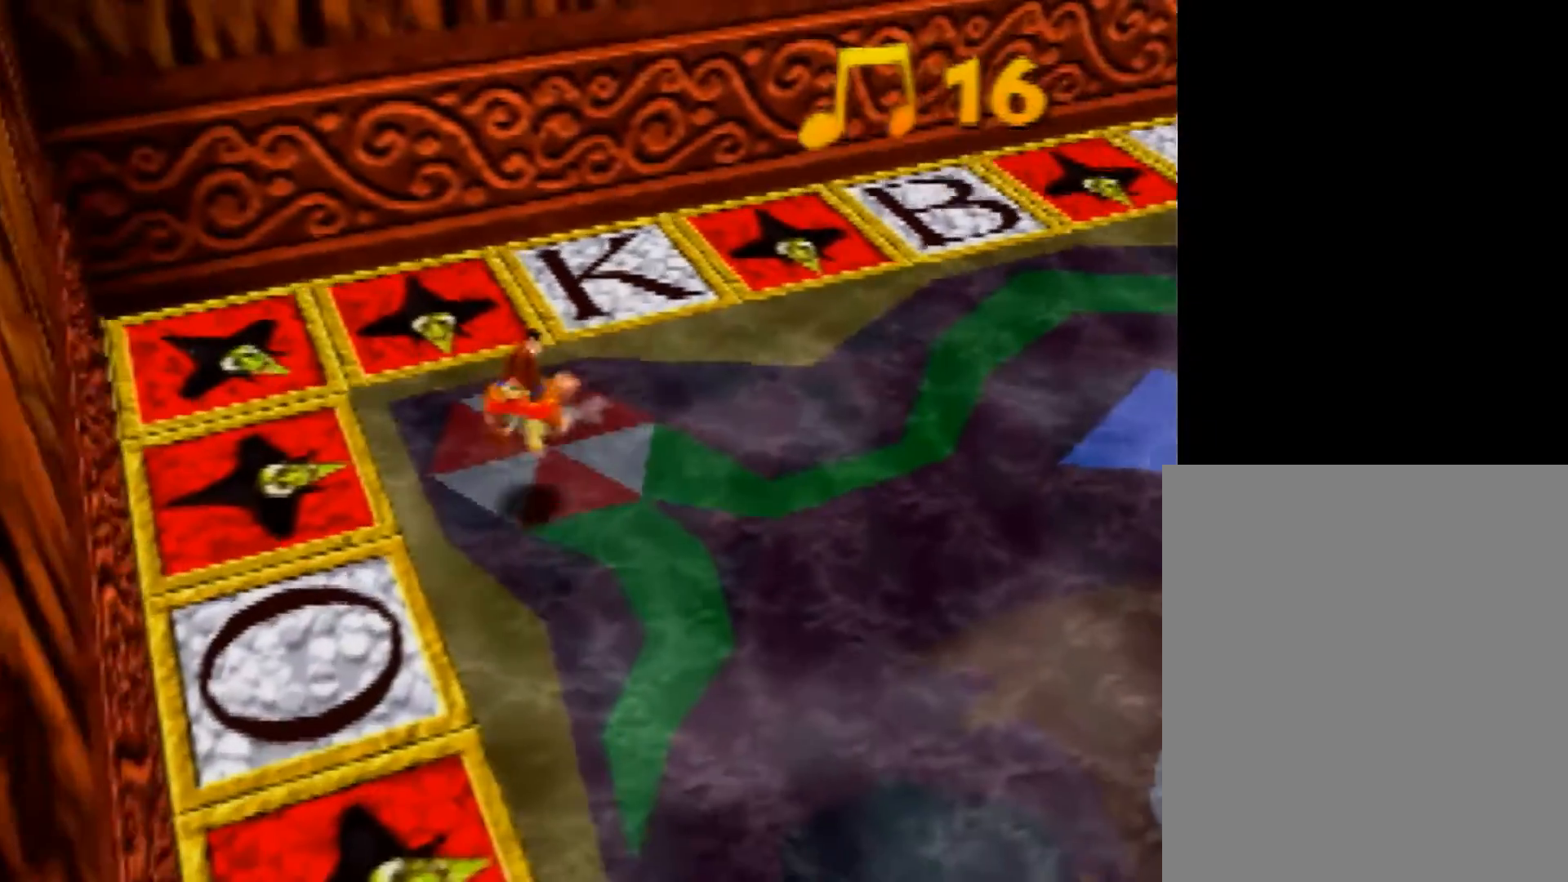
{"dt_ms": 520, "buttons": [], "left_stick": "down", "button_events": []}
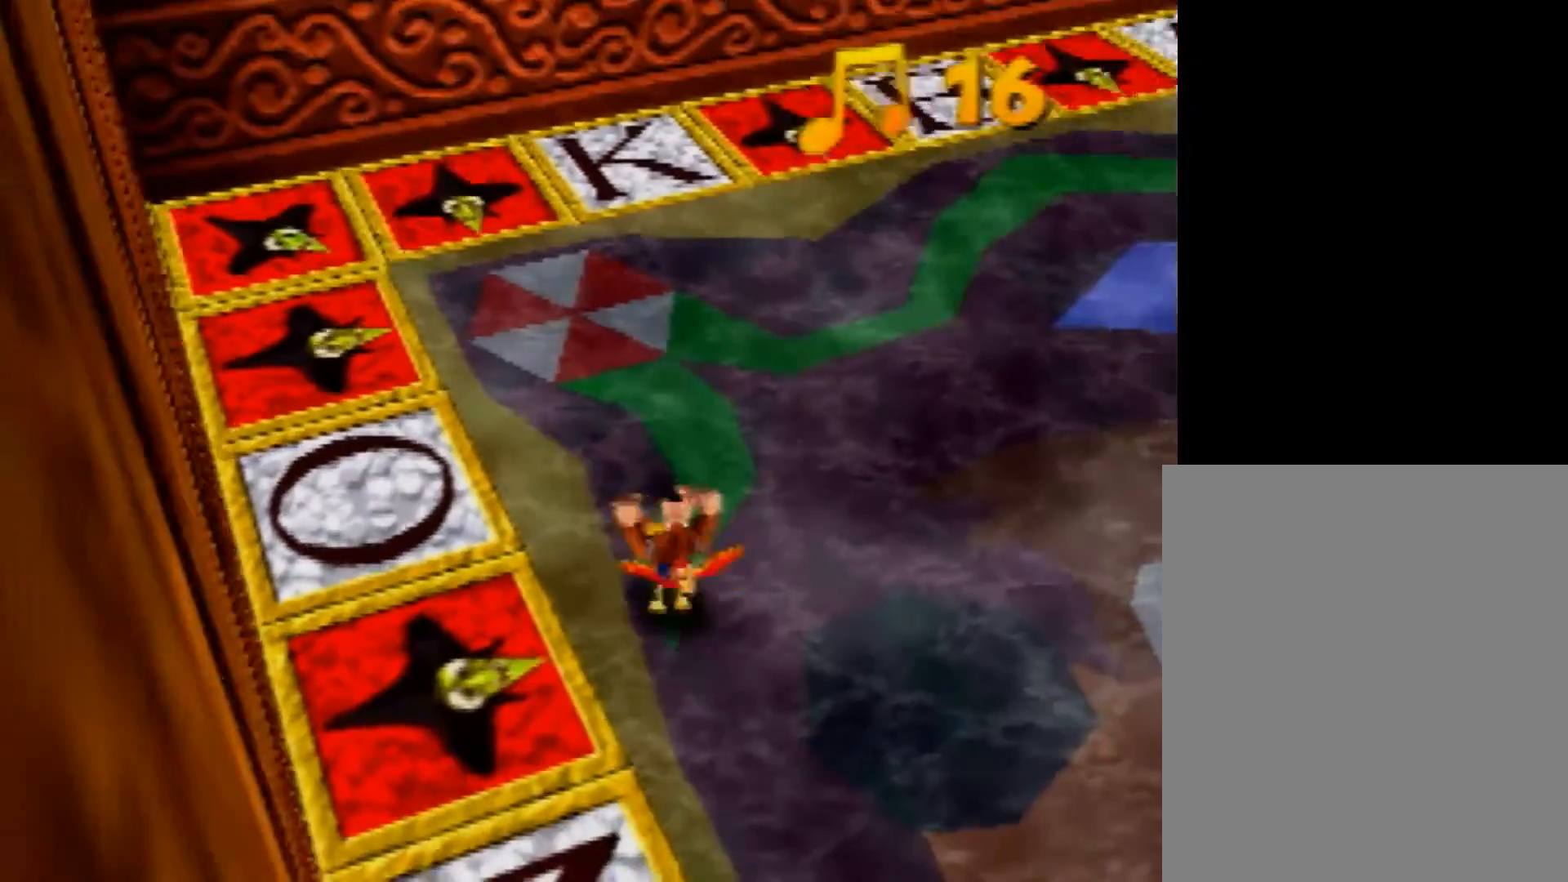
{"dt_ms": 480, "buttons": [], "left_stick": "down-right", "button_events": []}
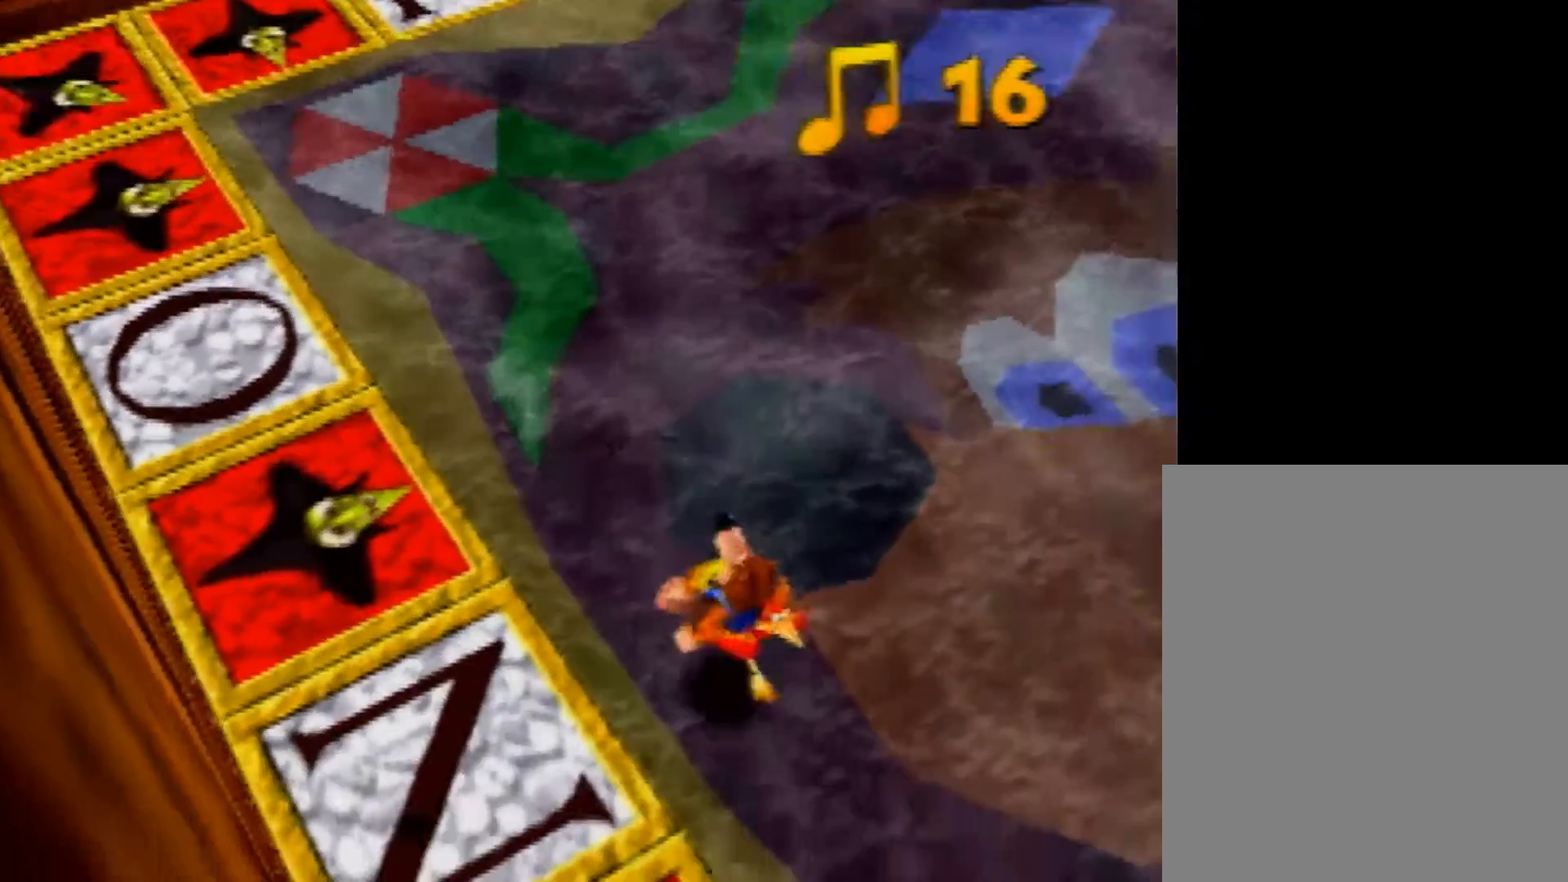
{"dt_ms": 520, "buttons": [], "left_stick": "right", "button_events": []}
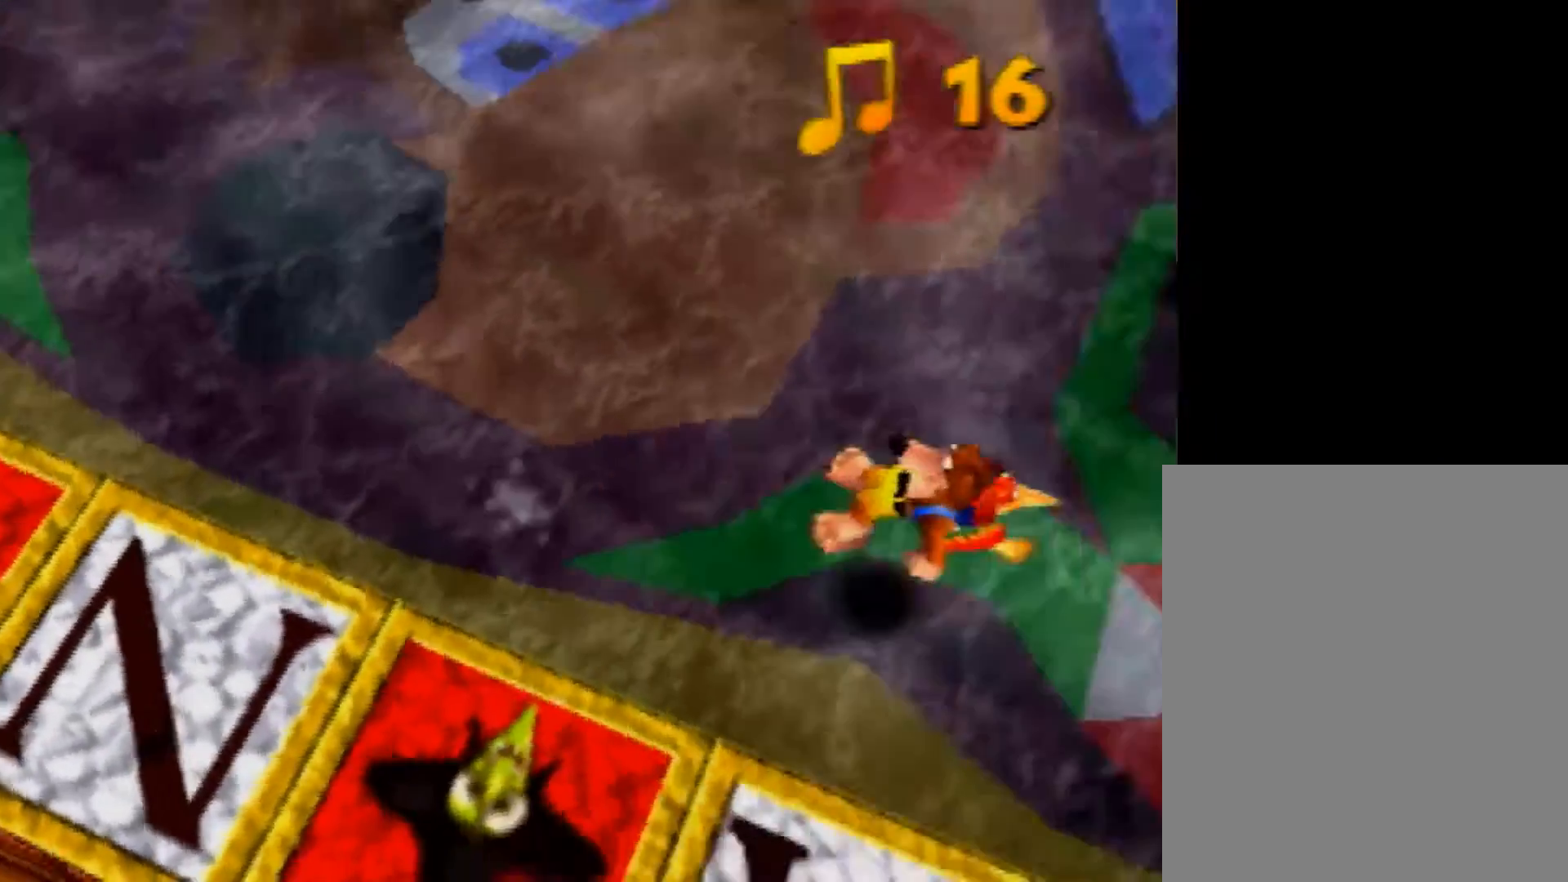
{"dt_ms": 480, "buttons": [], "left_stick": "up", "button_events": []}
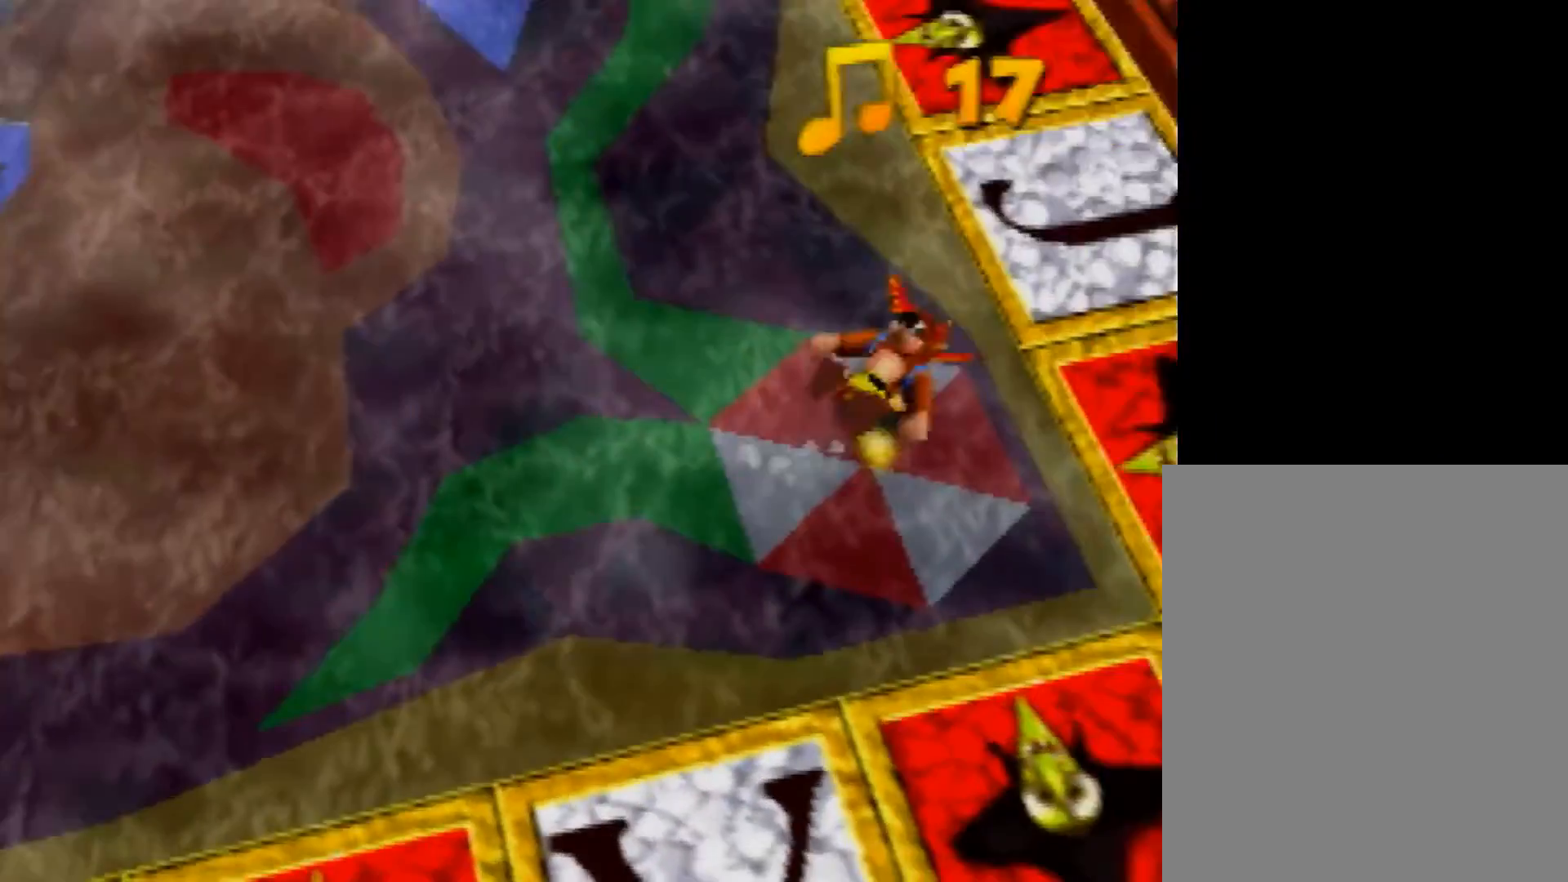
{"dt_ms": 520, "buttons": [], "left_stick": "up", "button_events": []}
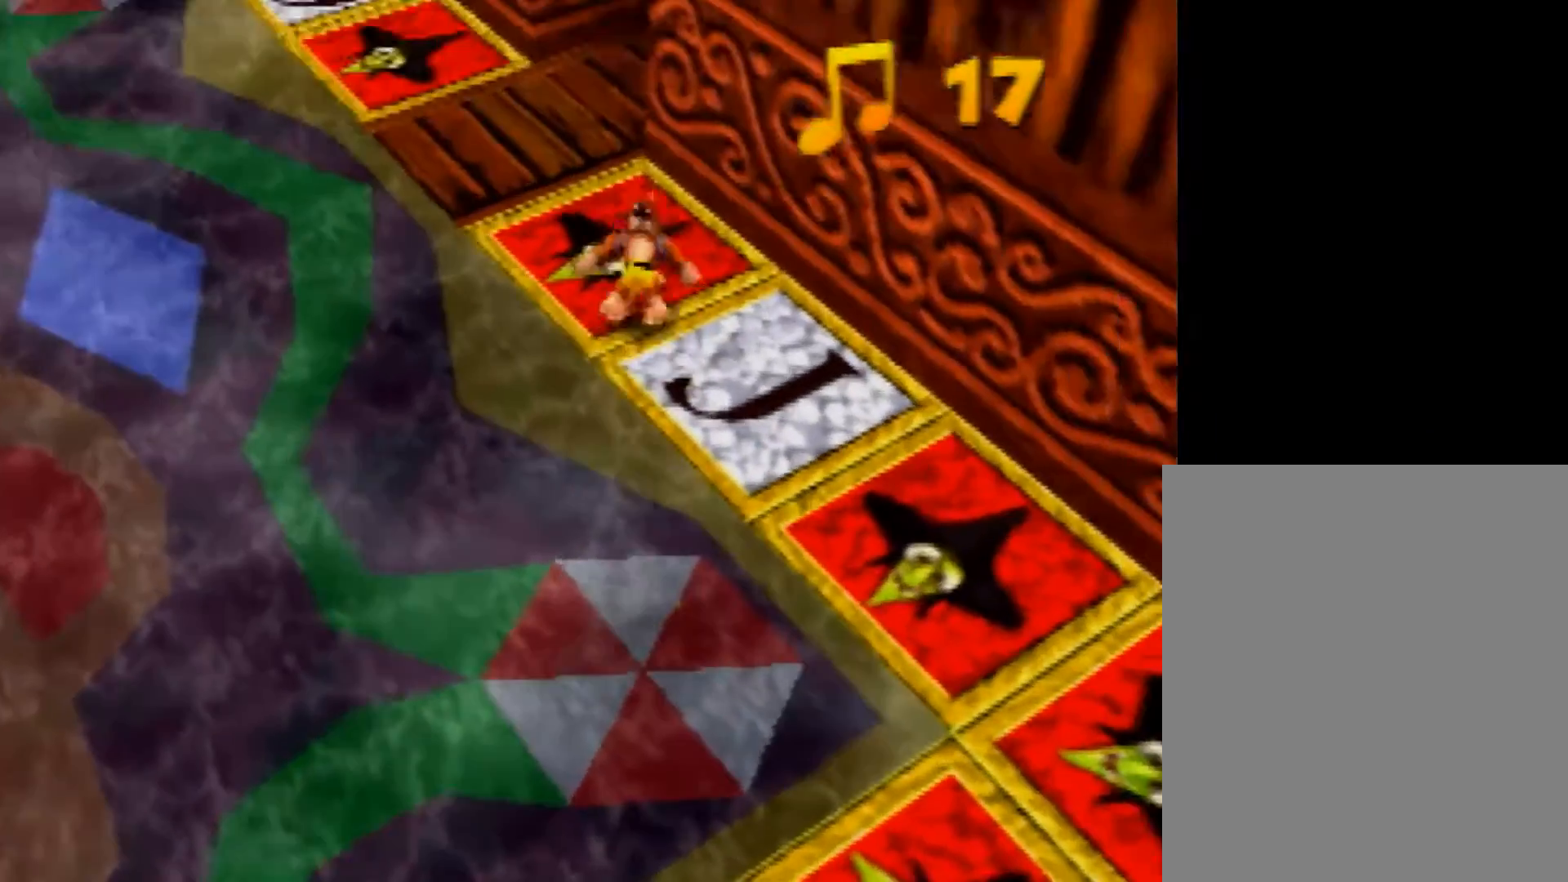
{"dt_ms": 480, "buttons": [], "left_stick": "up-right", "button_events": []}
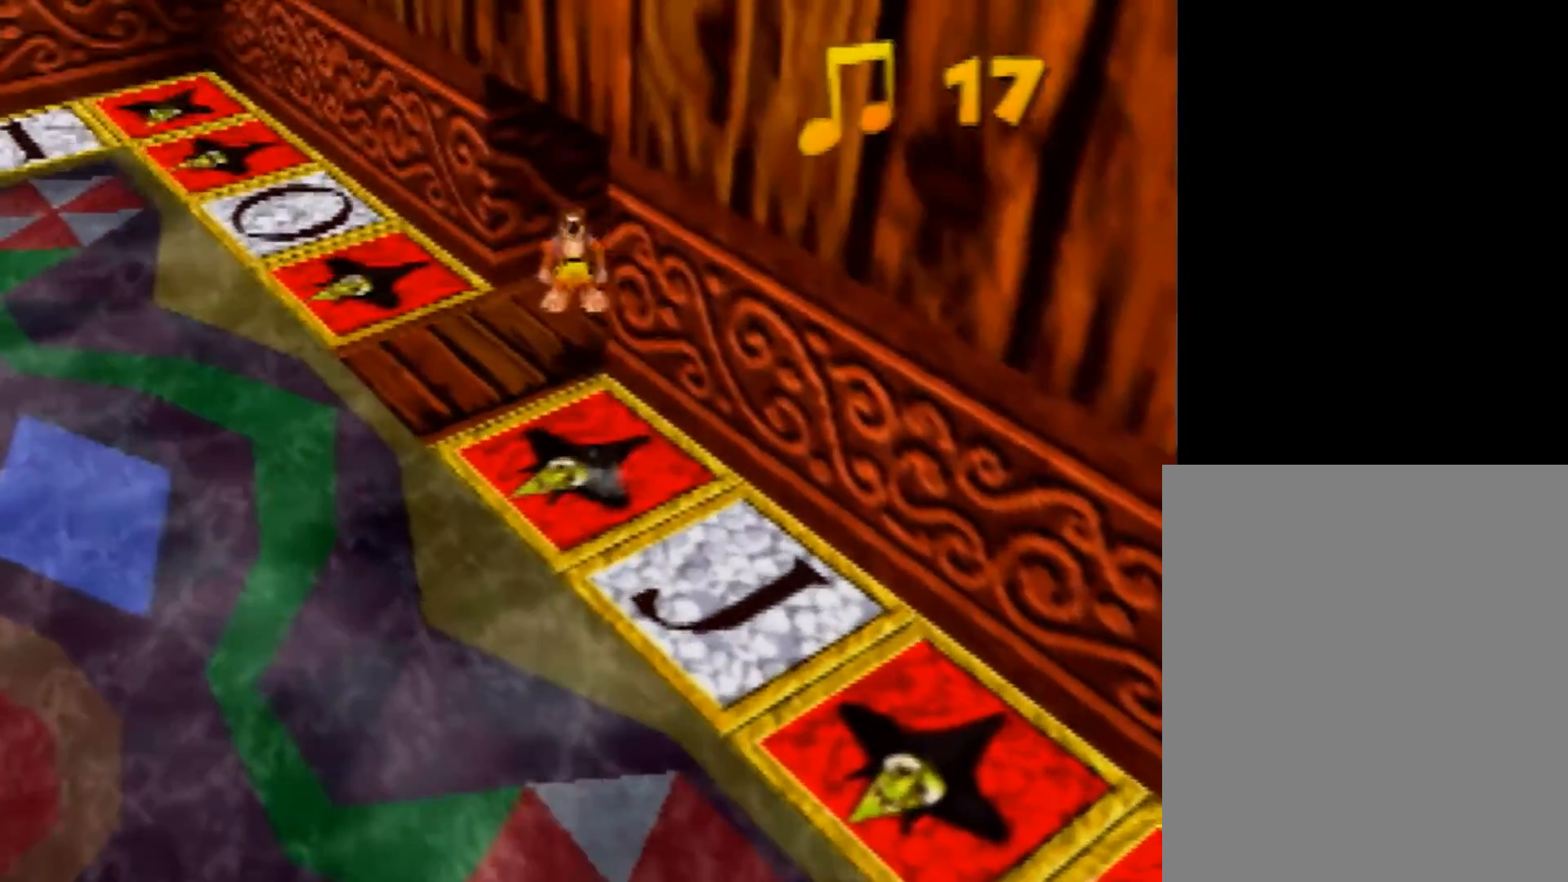
{"dt_ms": 520, "buttons": [], "left_stick": "up-right", "button_events": []}
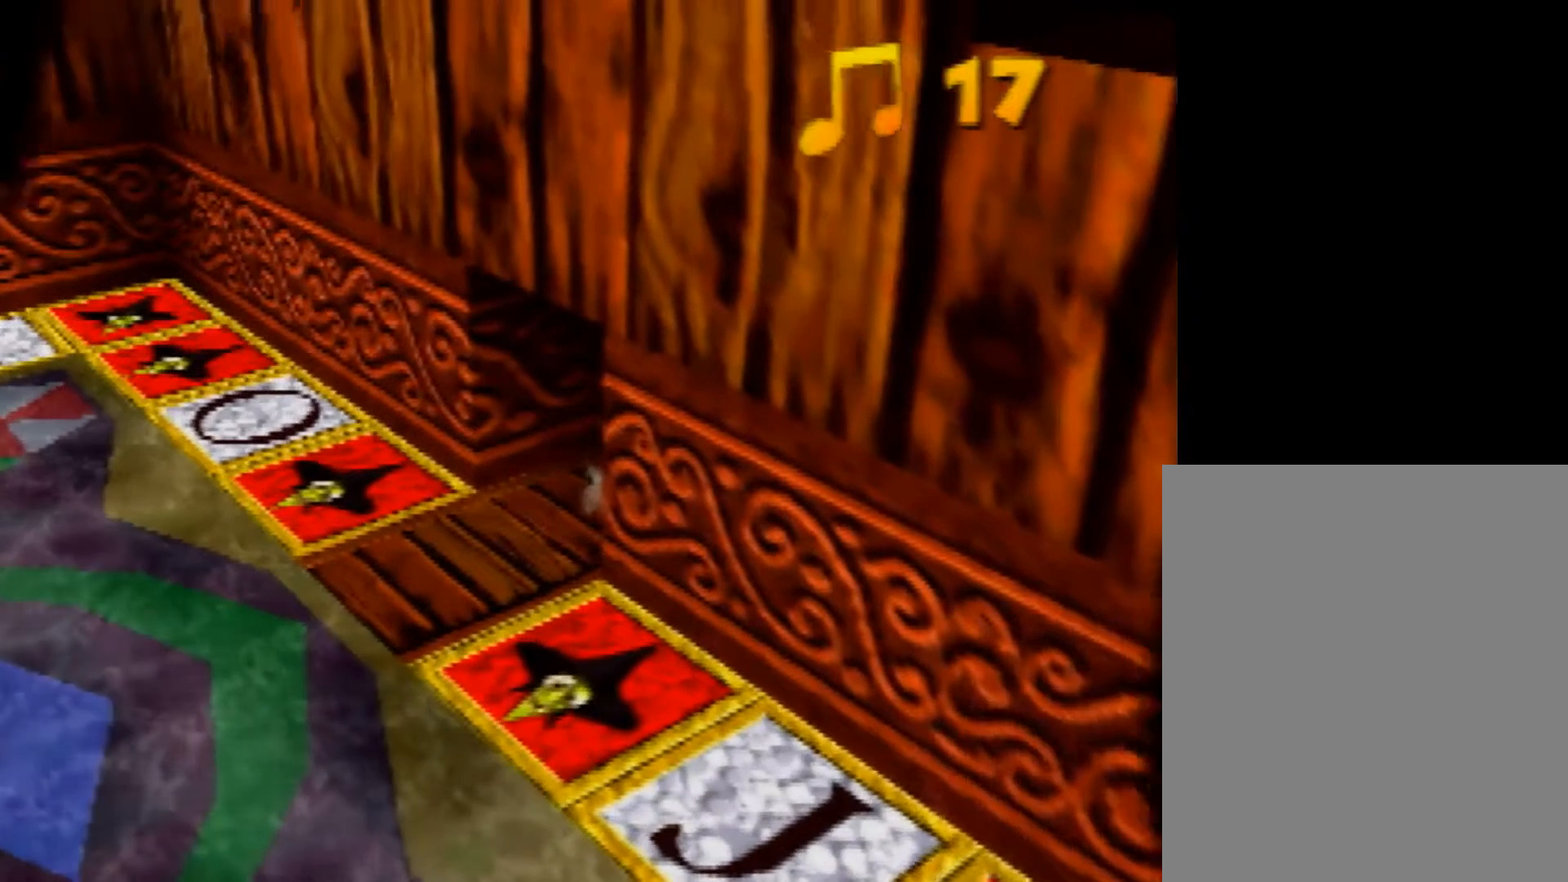
{"dt_ms": 480, "buttons": [], "left_stick": "center", "button_events": []}
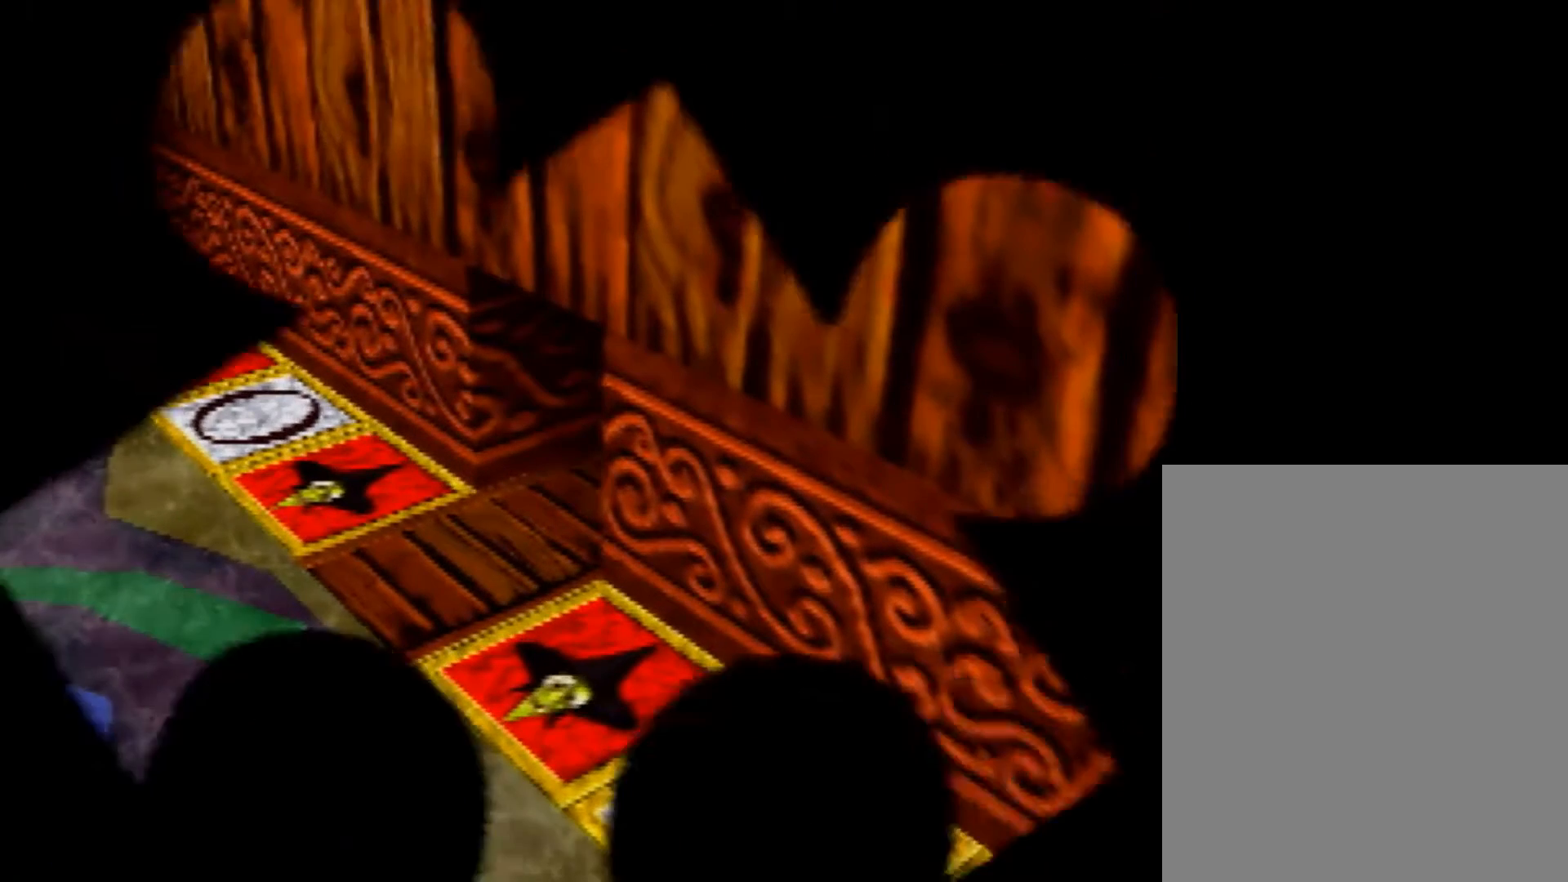
{"dt_ms": 520, "buttons": [], "left_stick": "center", "button_events": []}
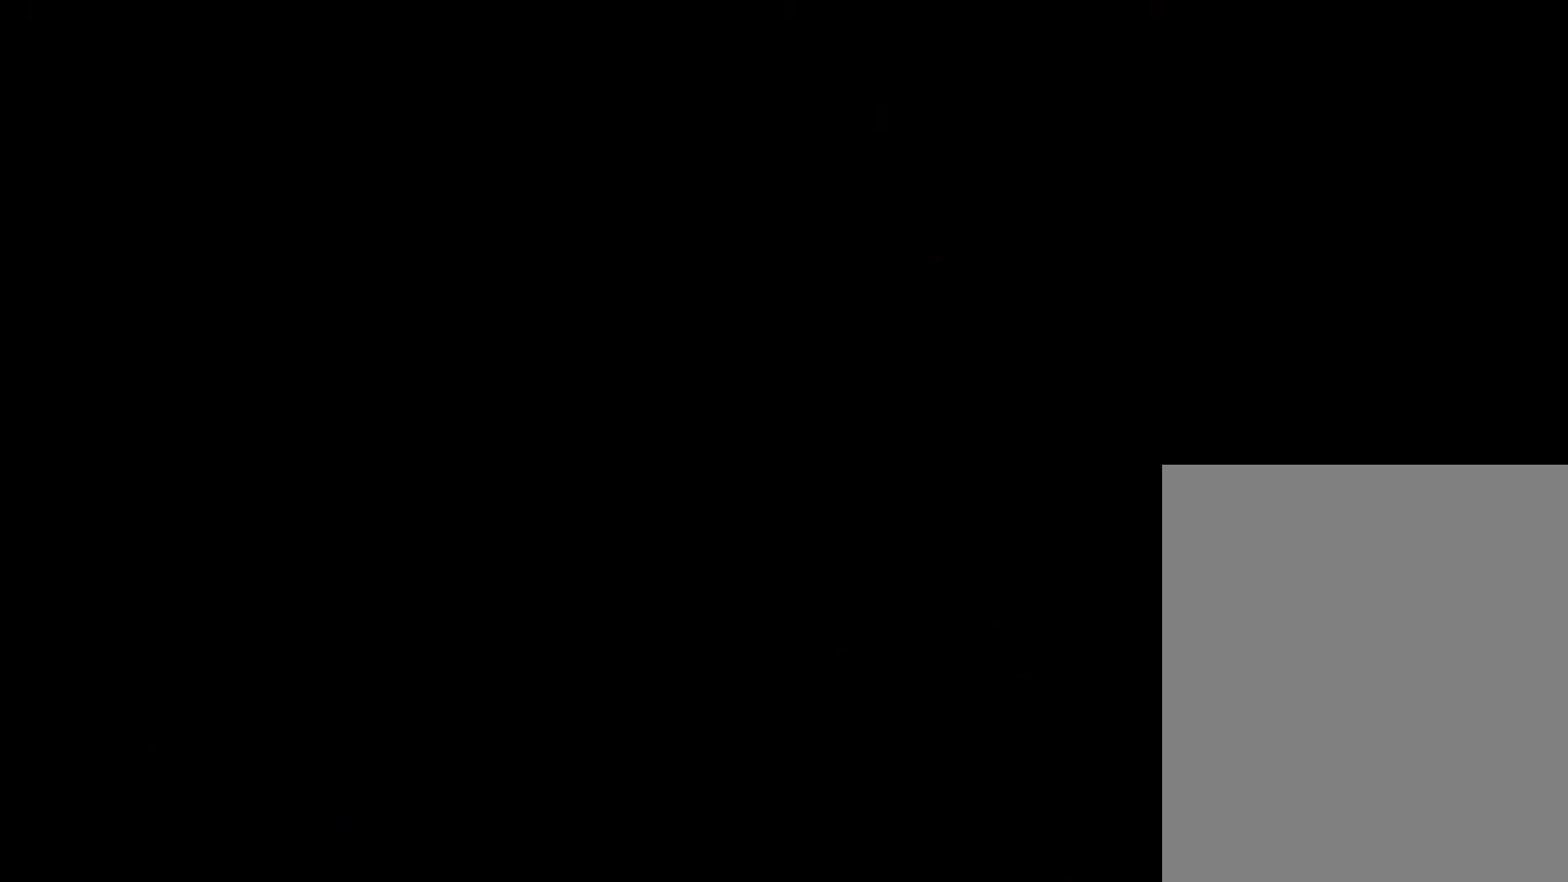
{"dt_ms": 480, "buttons": [], "left_stick": "center", "button_events": []}
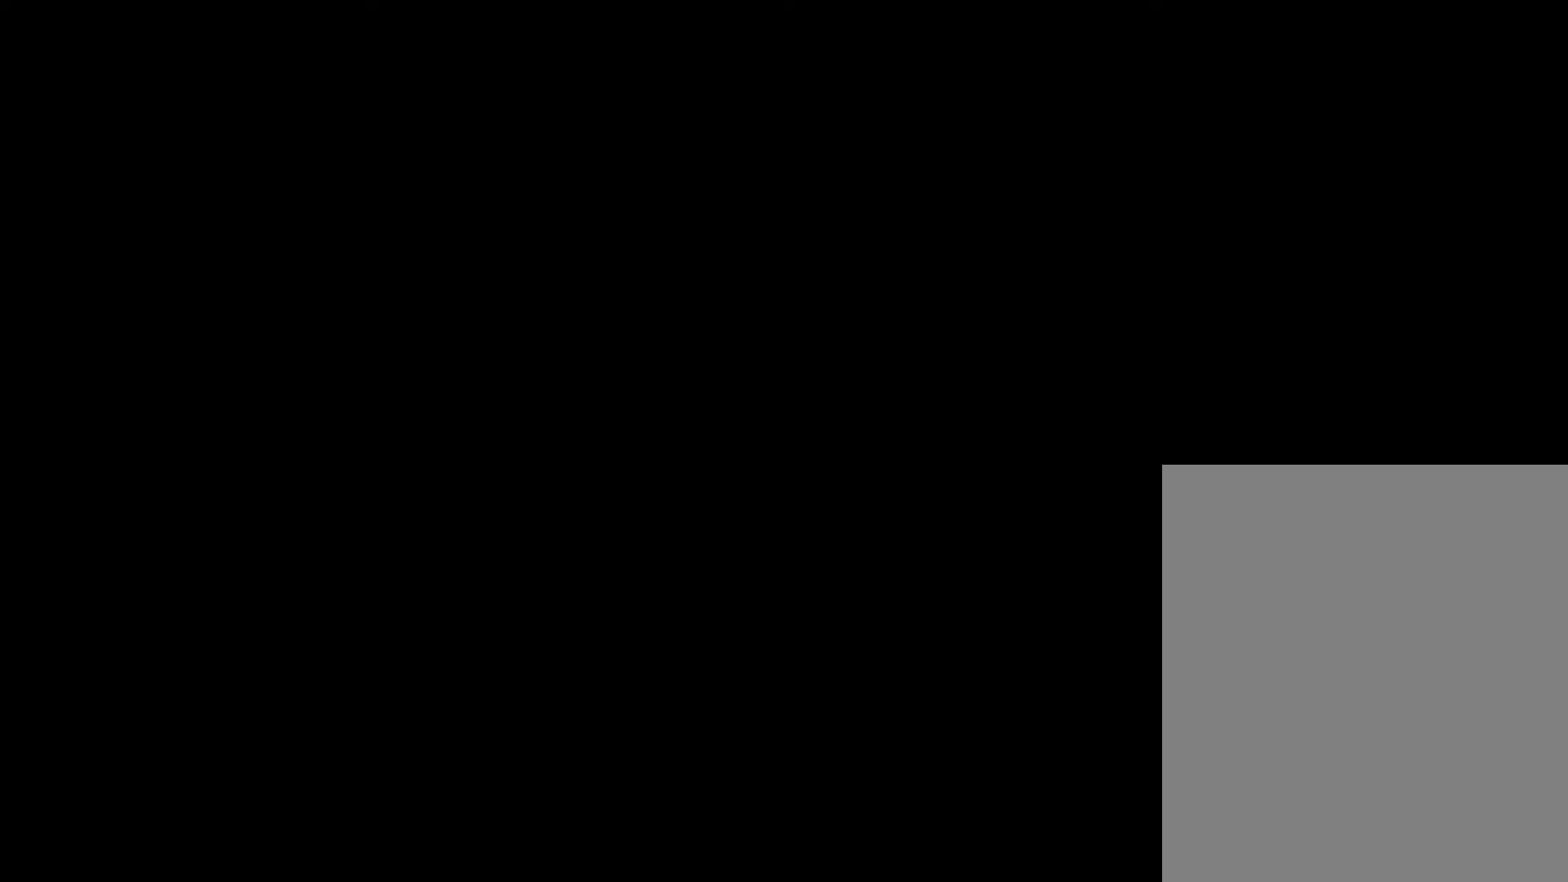
{"dt_ms": 520, "buttons": [], "left_stick": "center", "button_events": []}
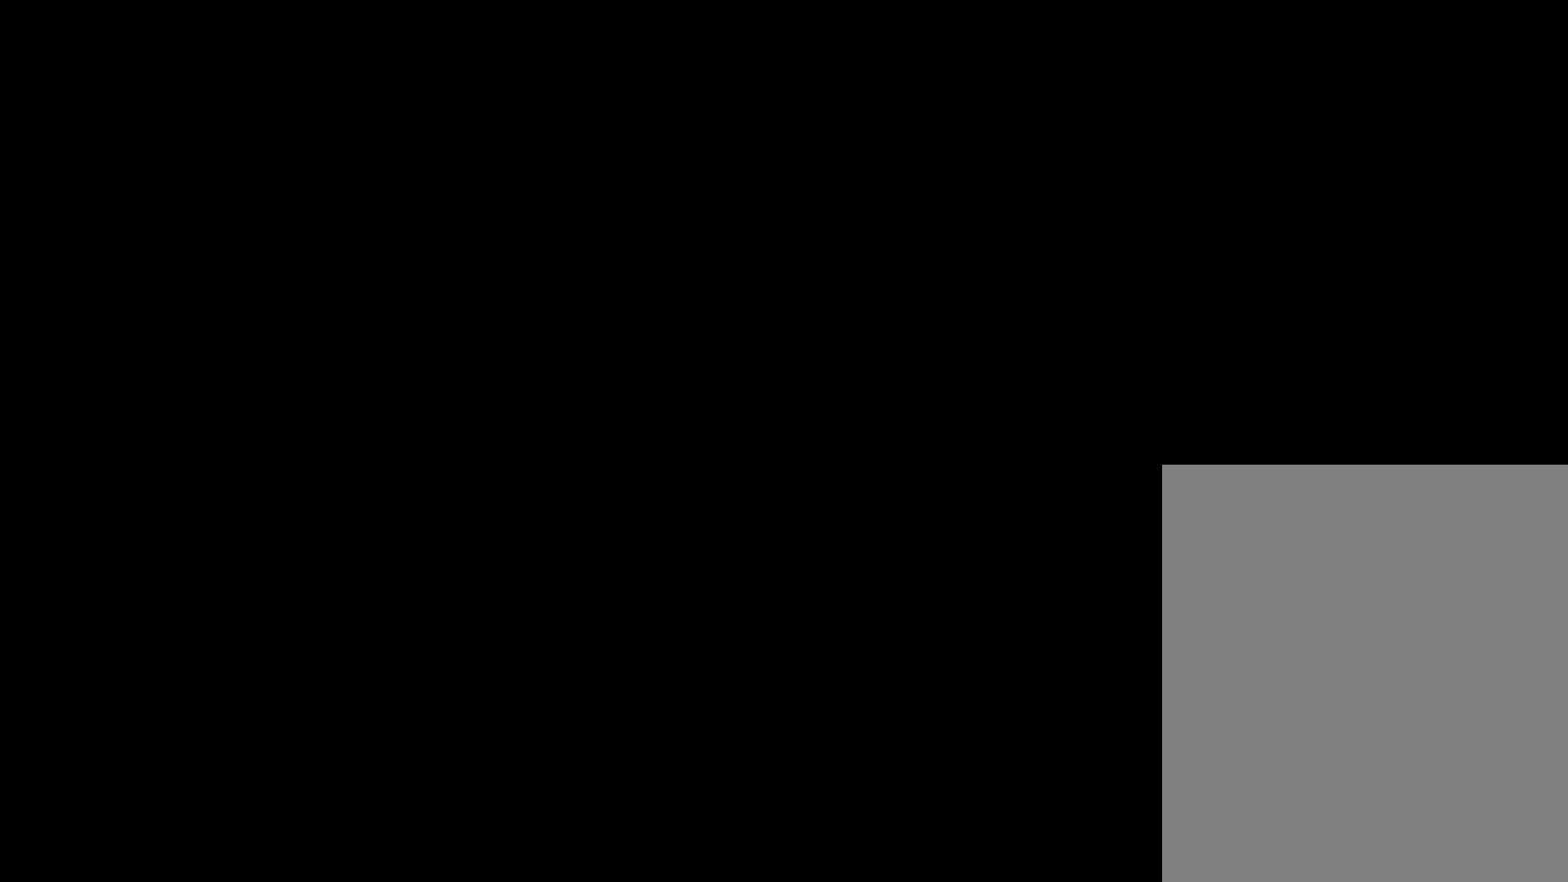
{"dt_ms": 480, "buttons": [], "left_stick": "down", "button_events": []}
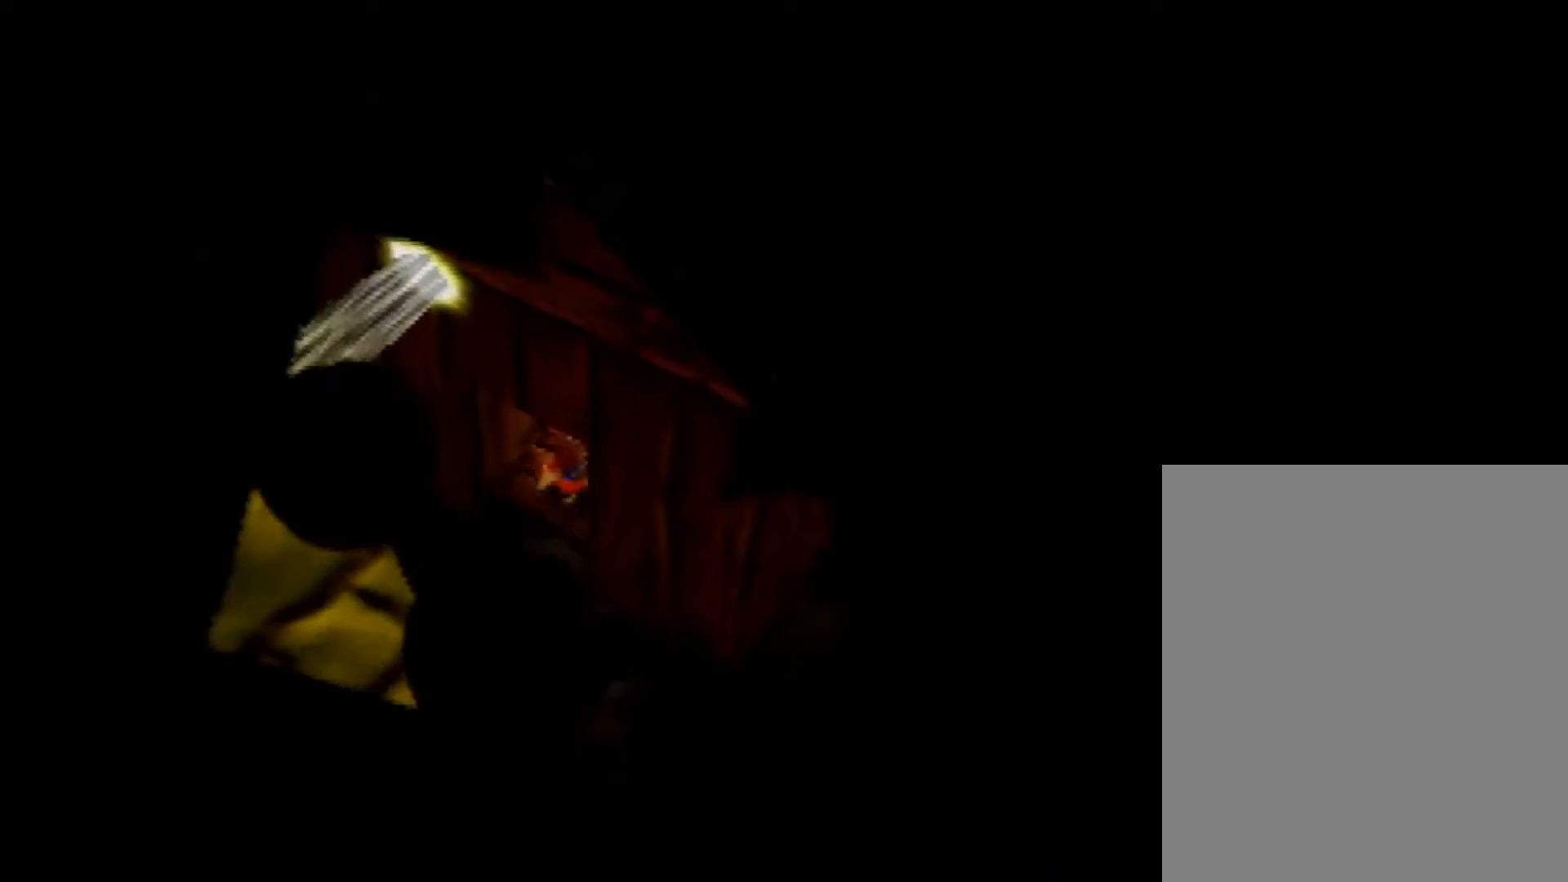
{"dt_ms": 1000, "buttons": [], "left_stick": "down-right", "button_events": []}
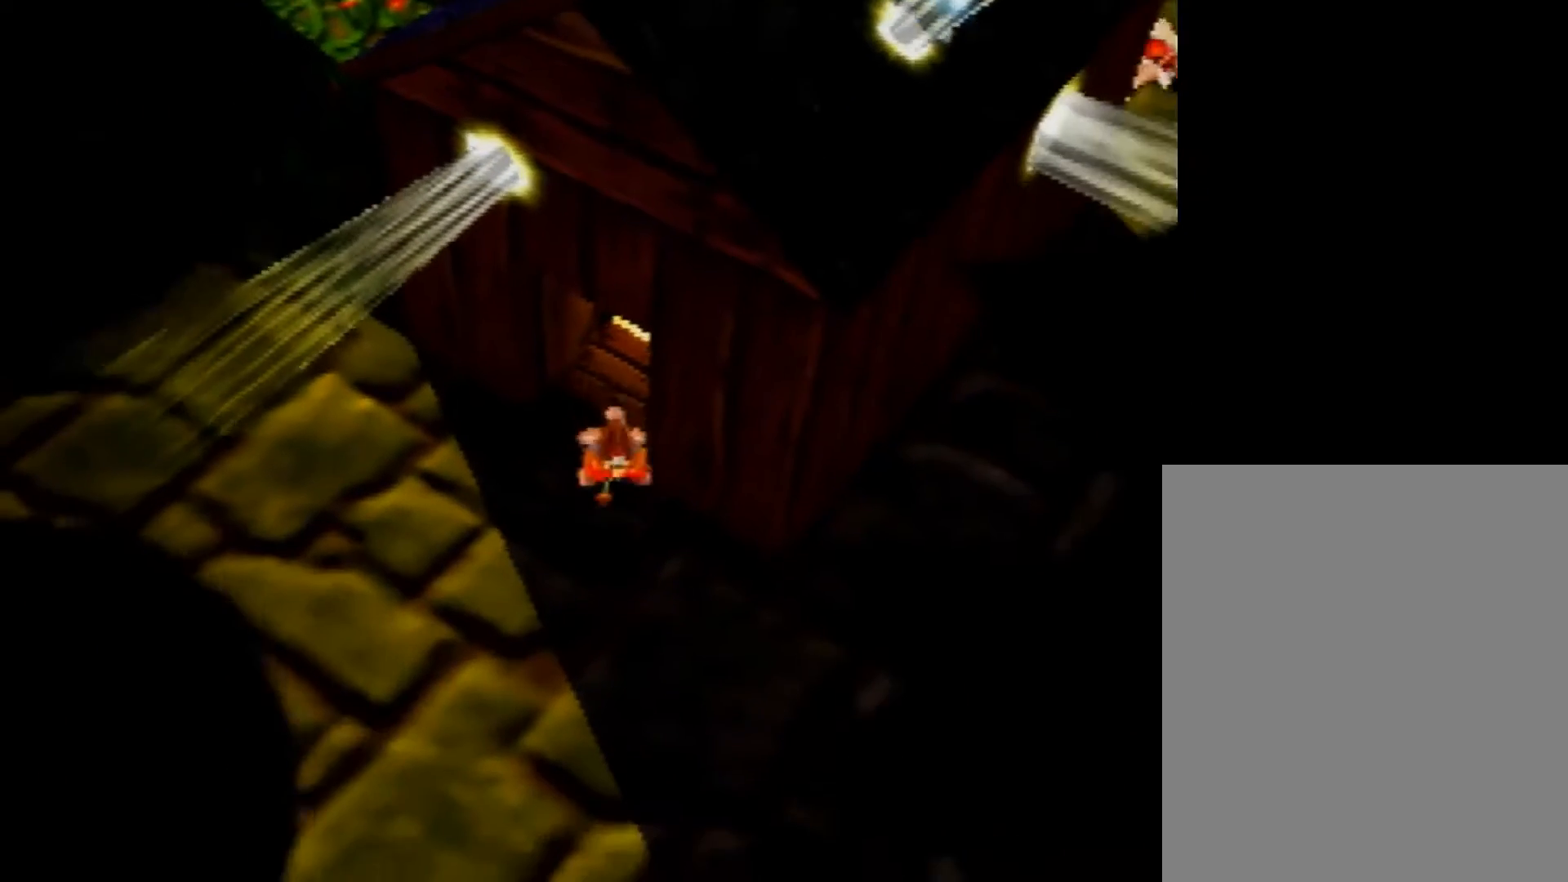
{"dt_ms": 520, "buttons": [], "left_stick": "up-right", "button_events": []}
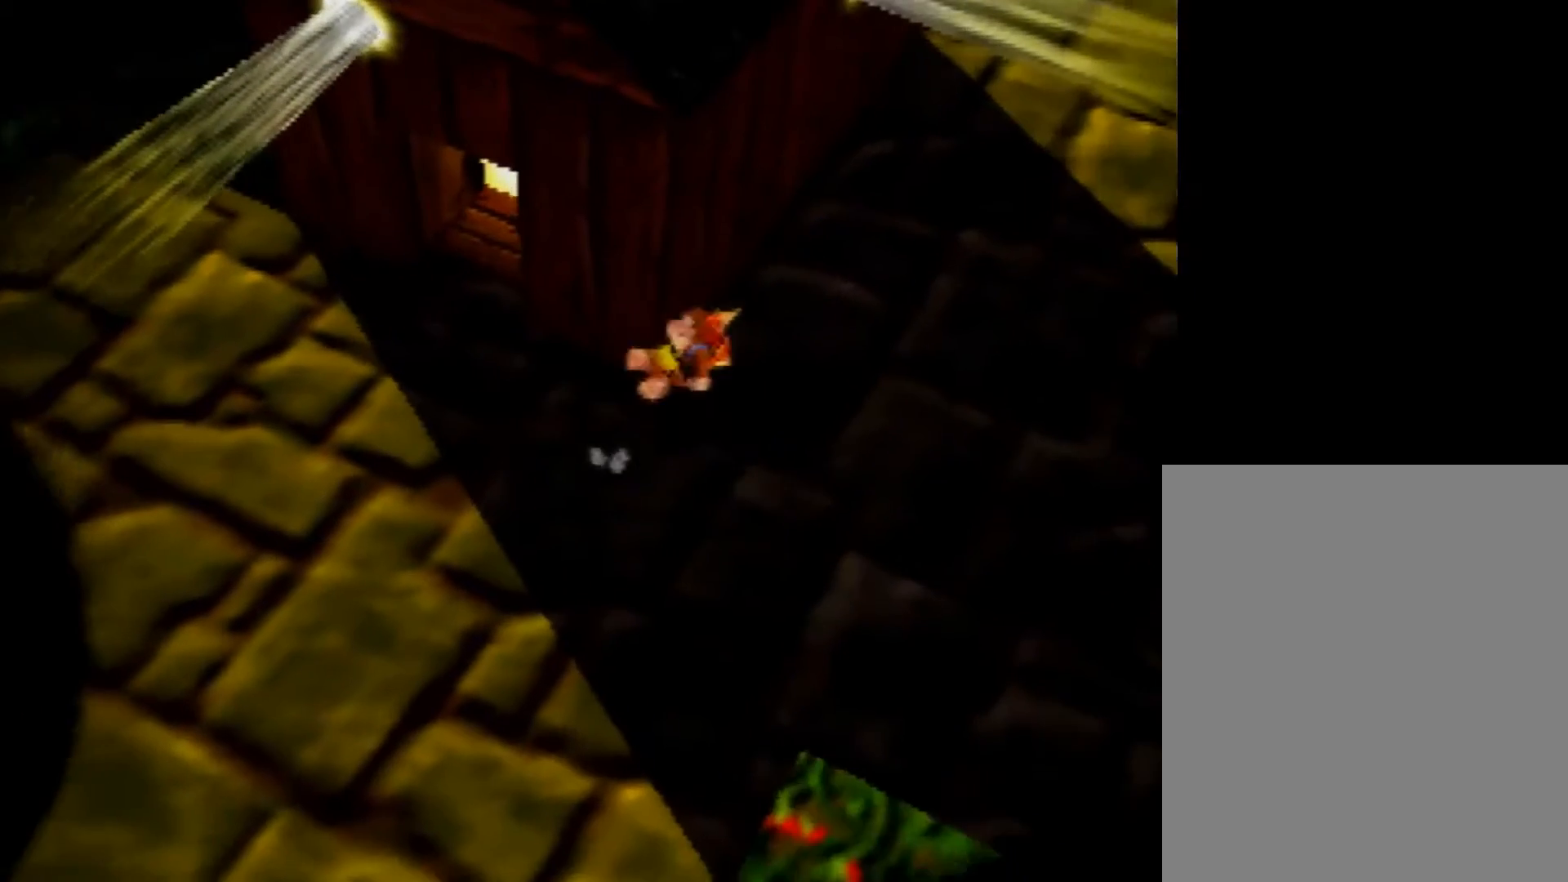
{"dt_ms": 480, "buttons": [], "left_stick": "up", "button_events": []}
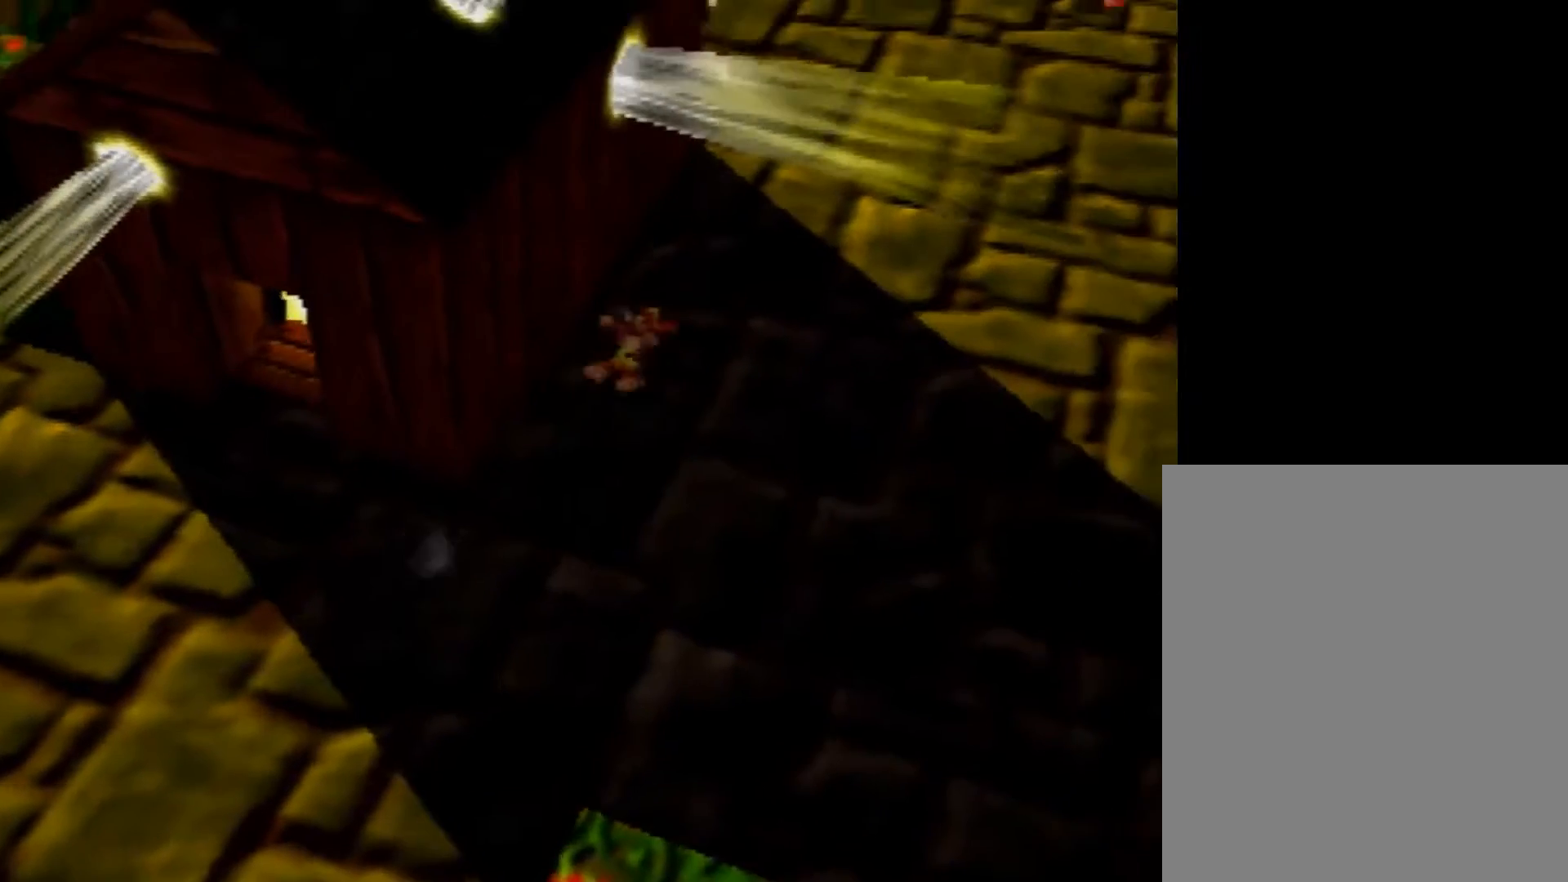
{"dt_ms": 520, "buttons": [], "left_stick": "up", "button_events": []}
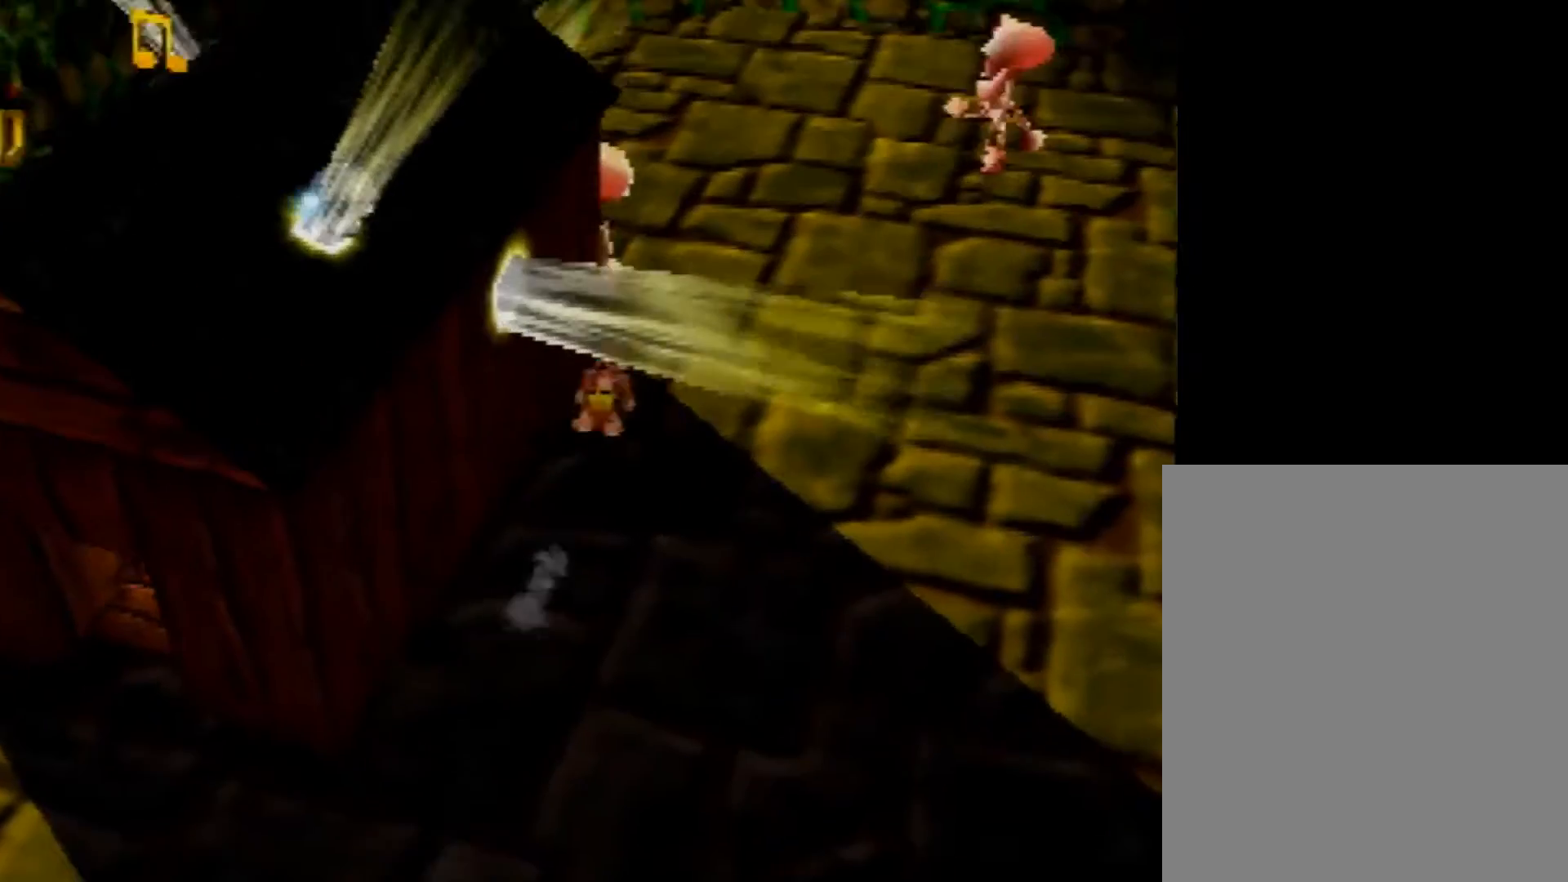
{"dt_ms": 480, "buttons": [], "left_stick": "up", "button_events": []}